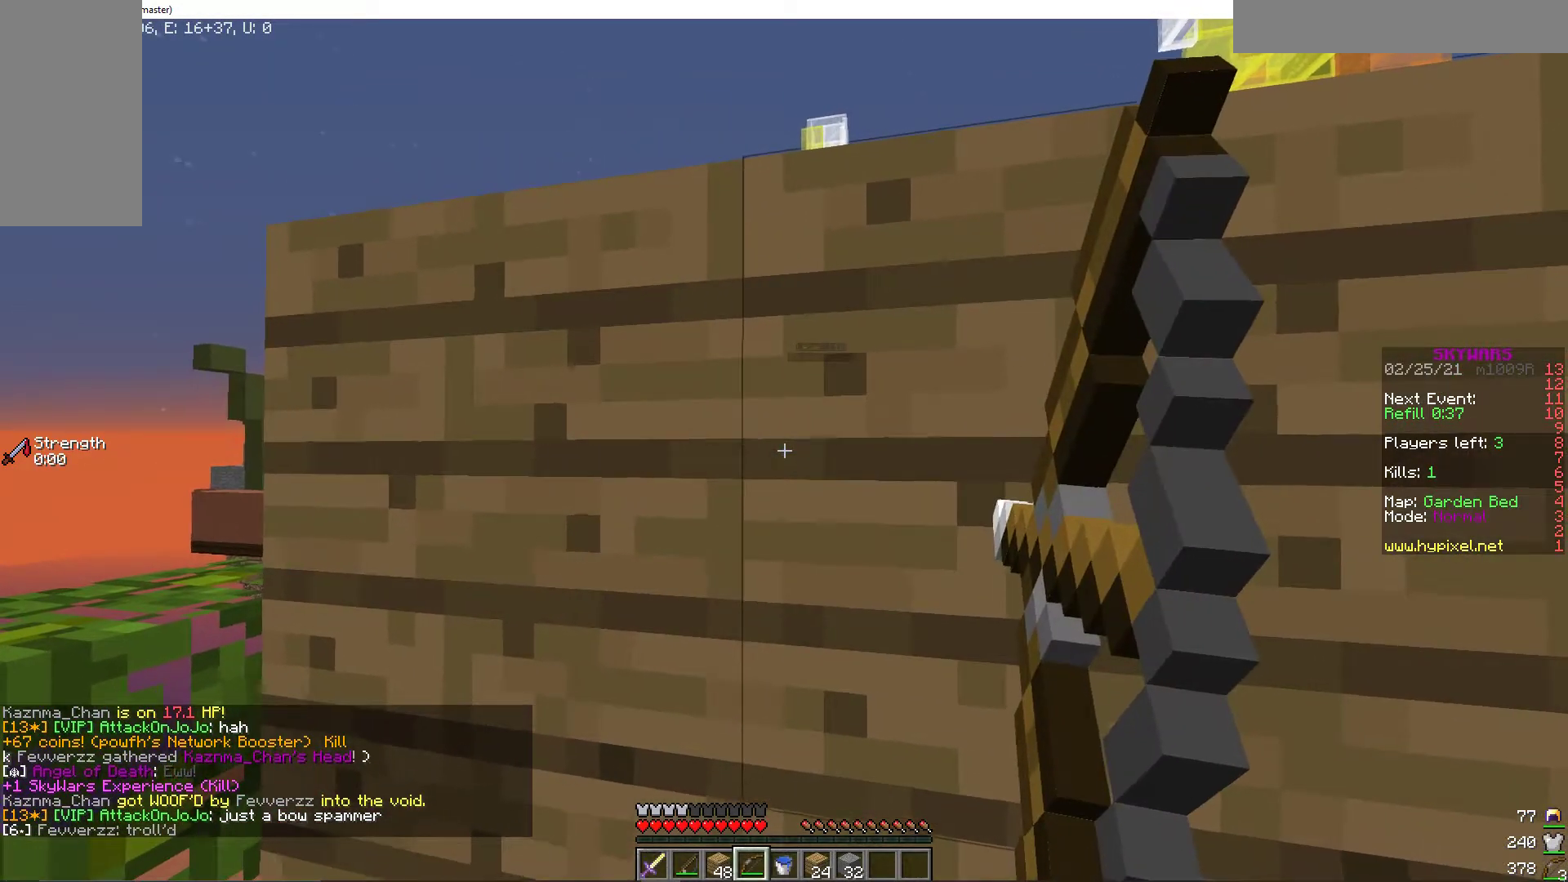
Gameplay with keyboard and mouse; each line is a JSON object with the keys and mouse buttons held at the frame after it. "events" lists presses ("down") and releases ("up") of "a", "d", "s", "w", "mouse_left" and "mouse_right" between this image and that frame as [ms after this image, input, new state], when the widget could be followed in between. "mouse_left", "mouse_right" = the "left", "right" buttons of the "mouse" list. No other keys are recorded. Fast repeated clicks can show as one long hold. Mouse movement is not recorded.
{"keys": [], "mouse": ["right"], "events": []}
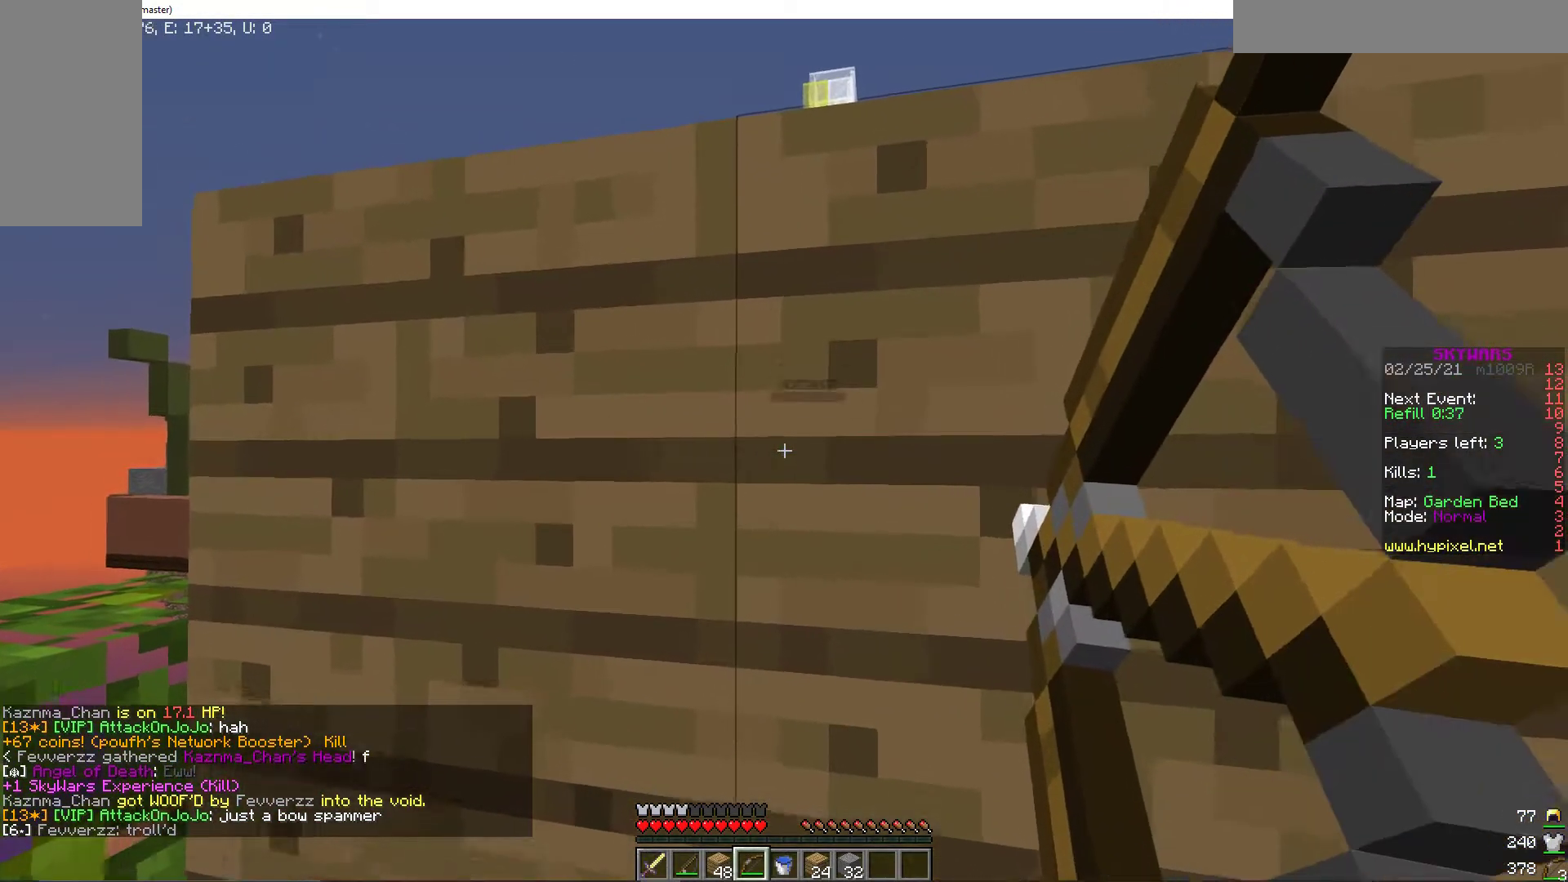
{"keys": [], "mouse": ["right"], "events": []}
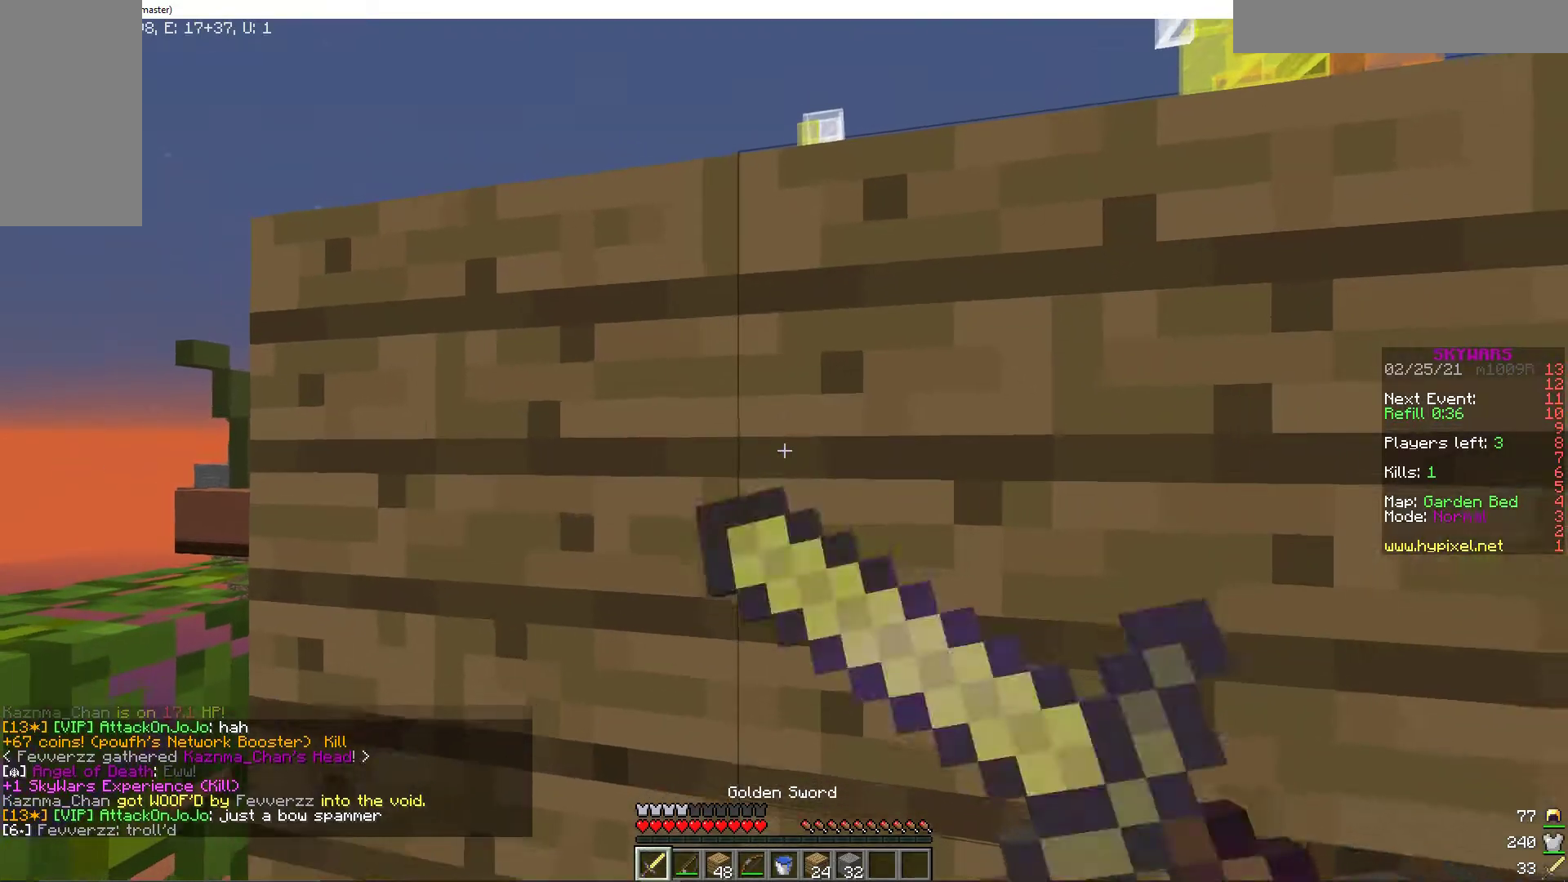
{"keys": [], "mouse": ["right"], "events": [[51, "mouse_right", "up"], [325, "mouse_right", "down"]]}
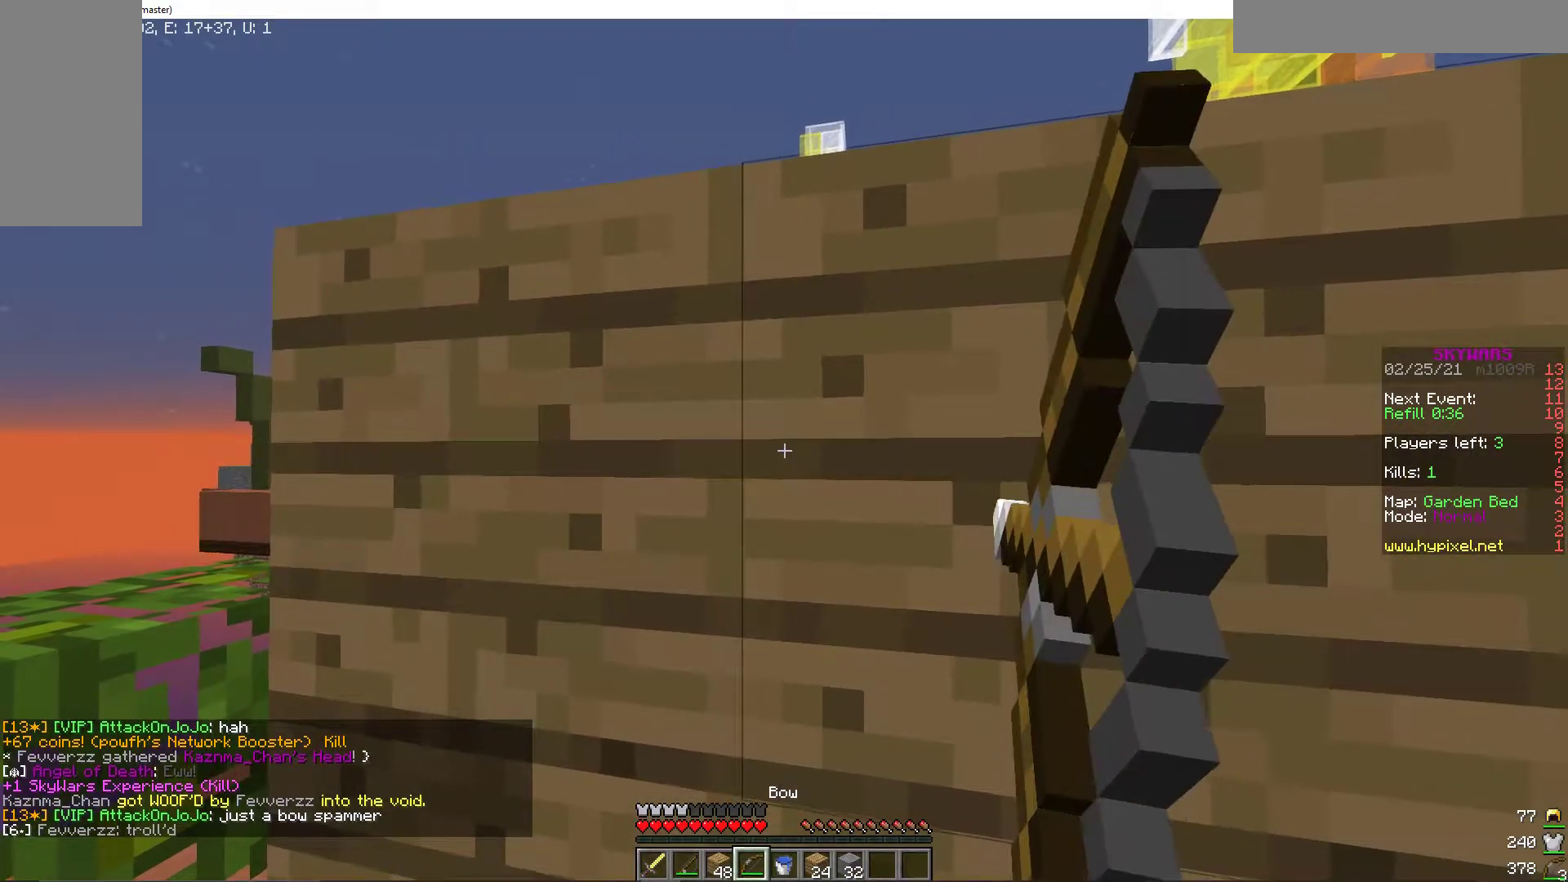
{"keys": [], "mouse": ["right"], "events": []}
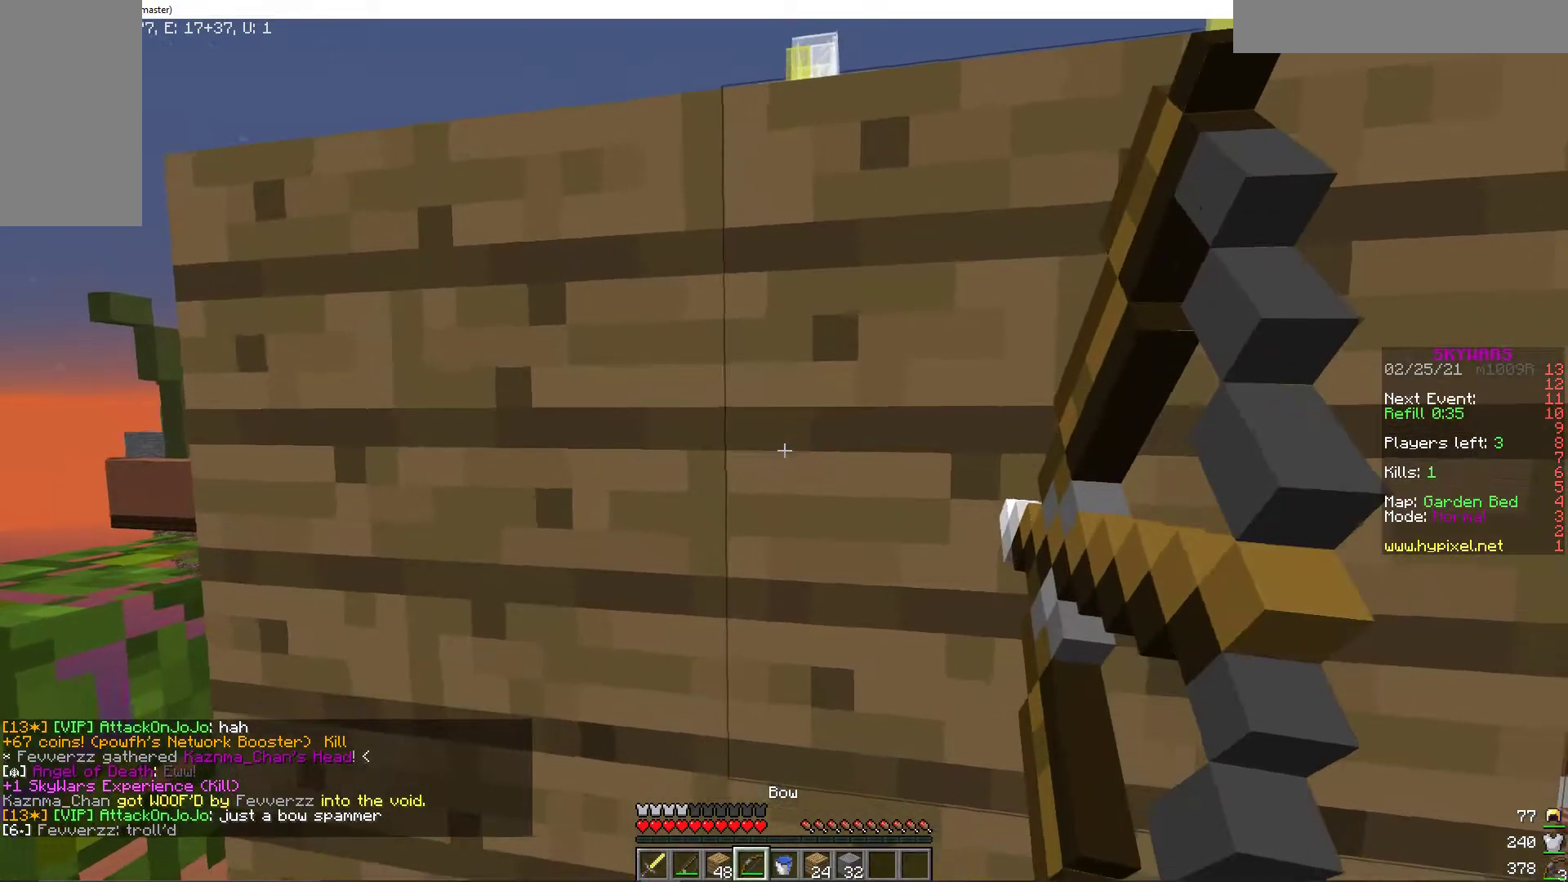
{"keys": [], "mouse": ["right"], "events": [[154, "w", "down"], [463, "w", "up"]]}
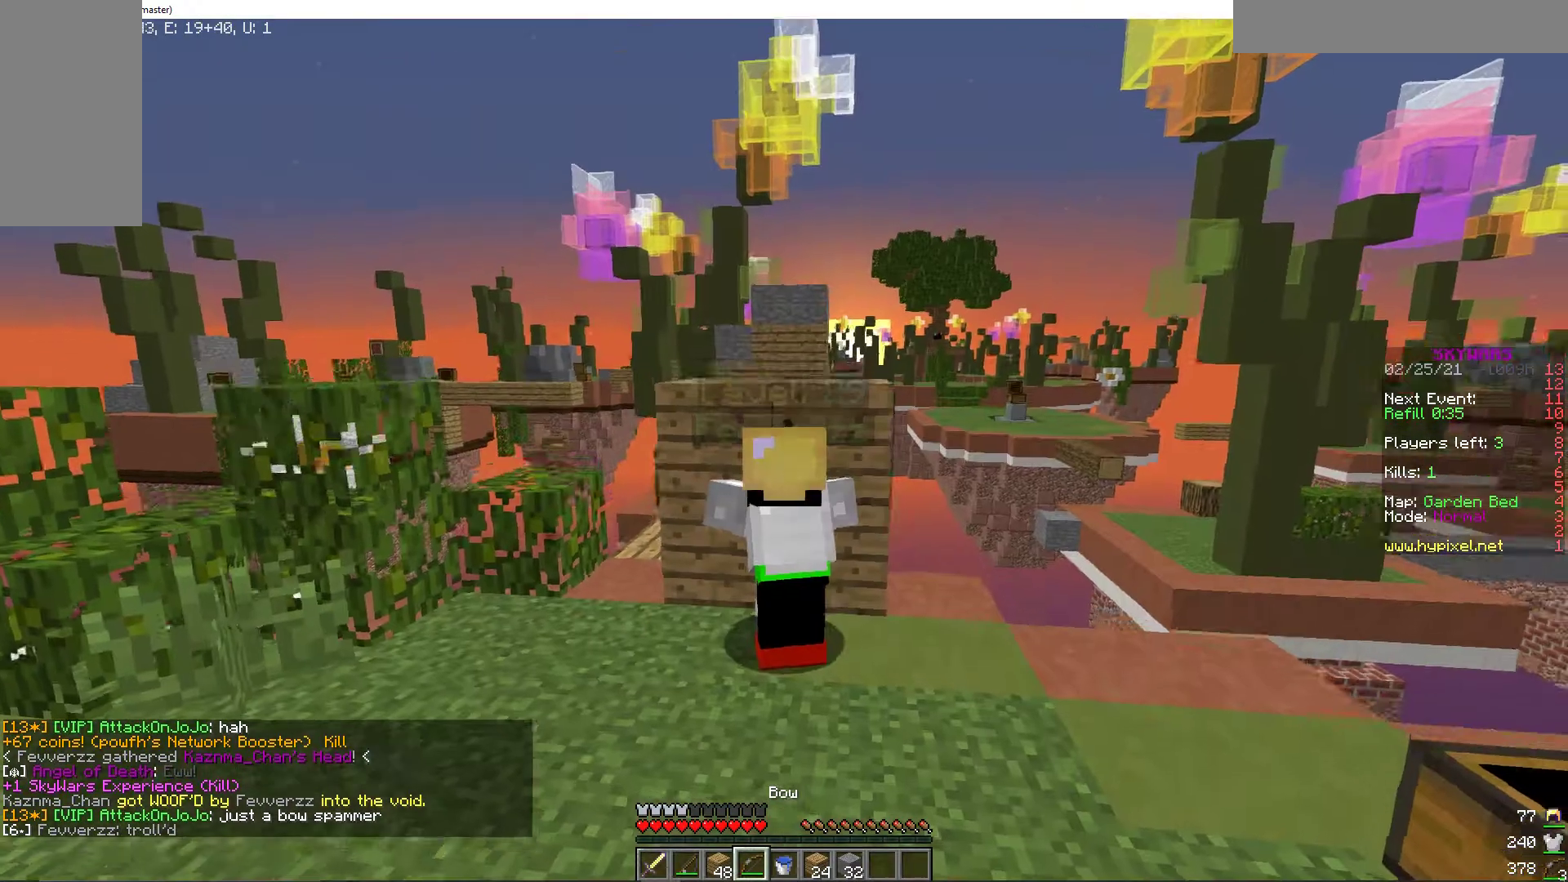
{"keys": [], "mouse": ["right"], "events": []}
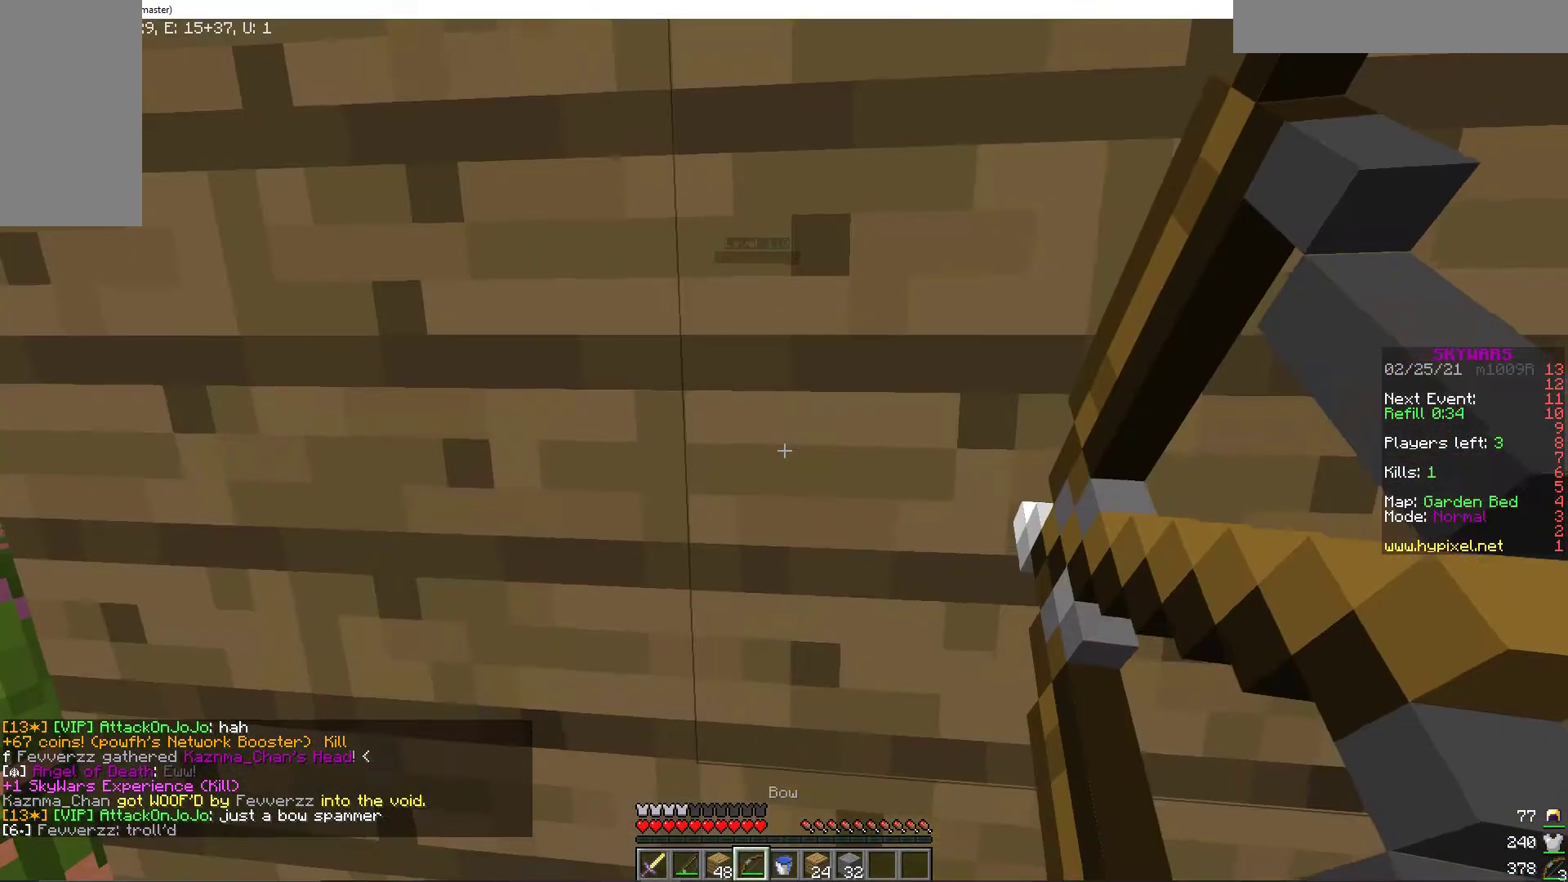
{"keys": [], "mouse": ["right"], "events": []}
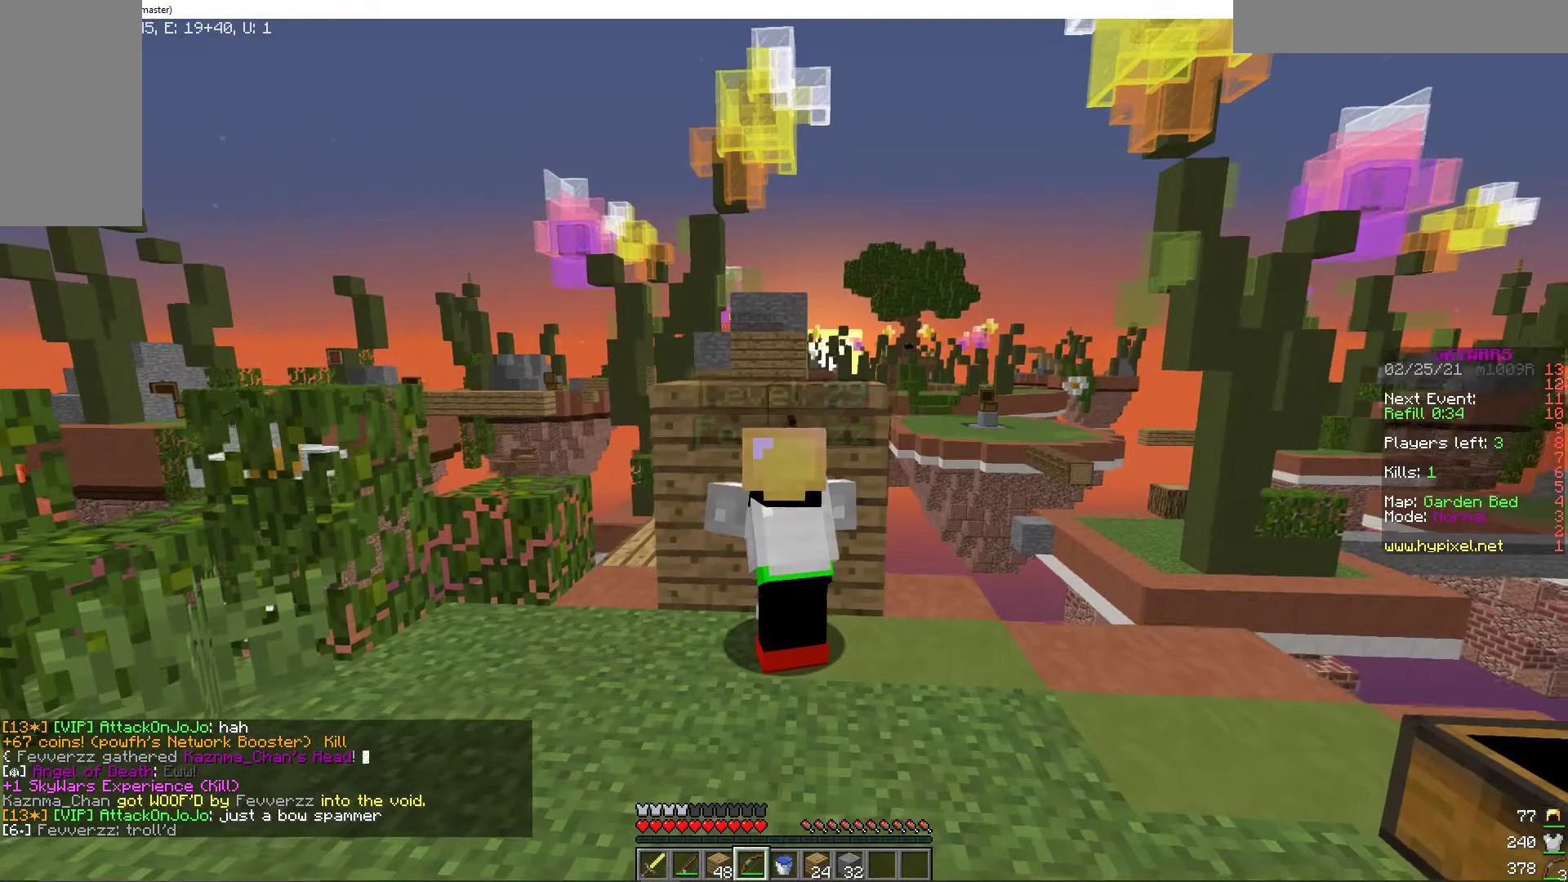
{"keys": [], "mouse": ["right"], "events": [[120, "w", "down"], [274, "w", "up"]]}
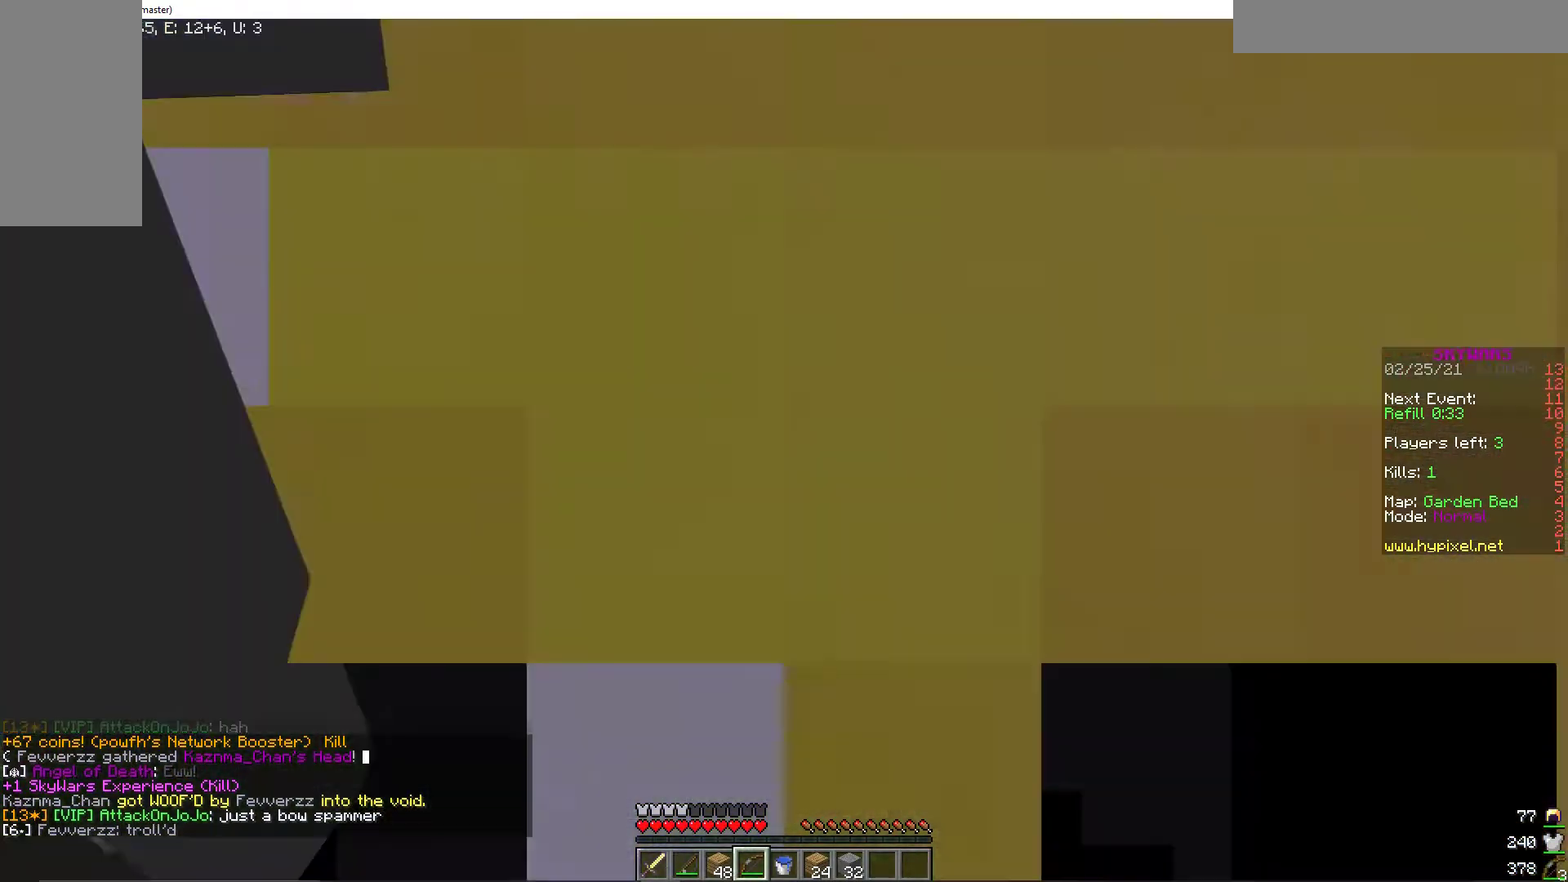
{"keys": ["w"], "mouse": ["right"], "events": [[462, "w", "down"]]}
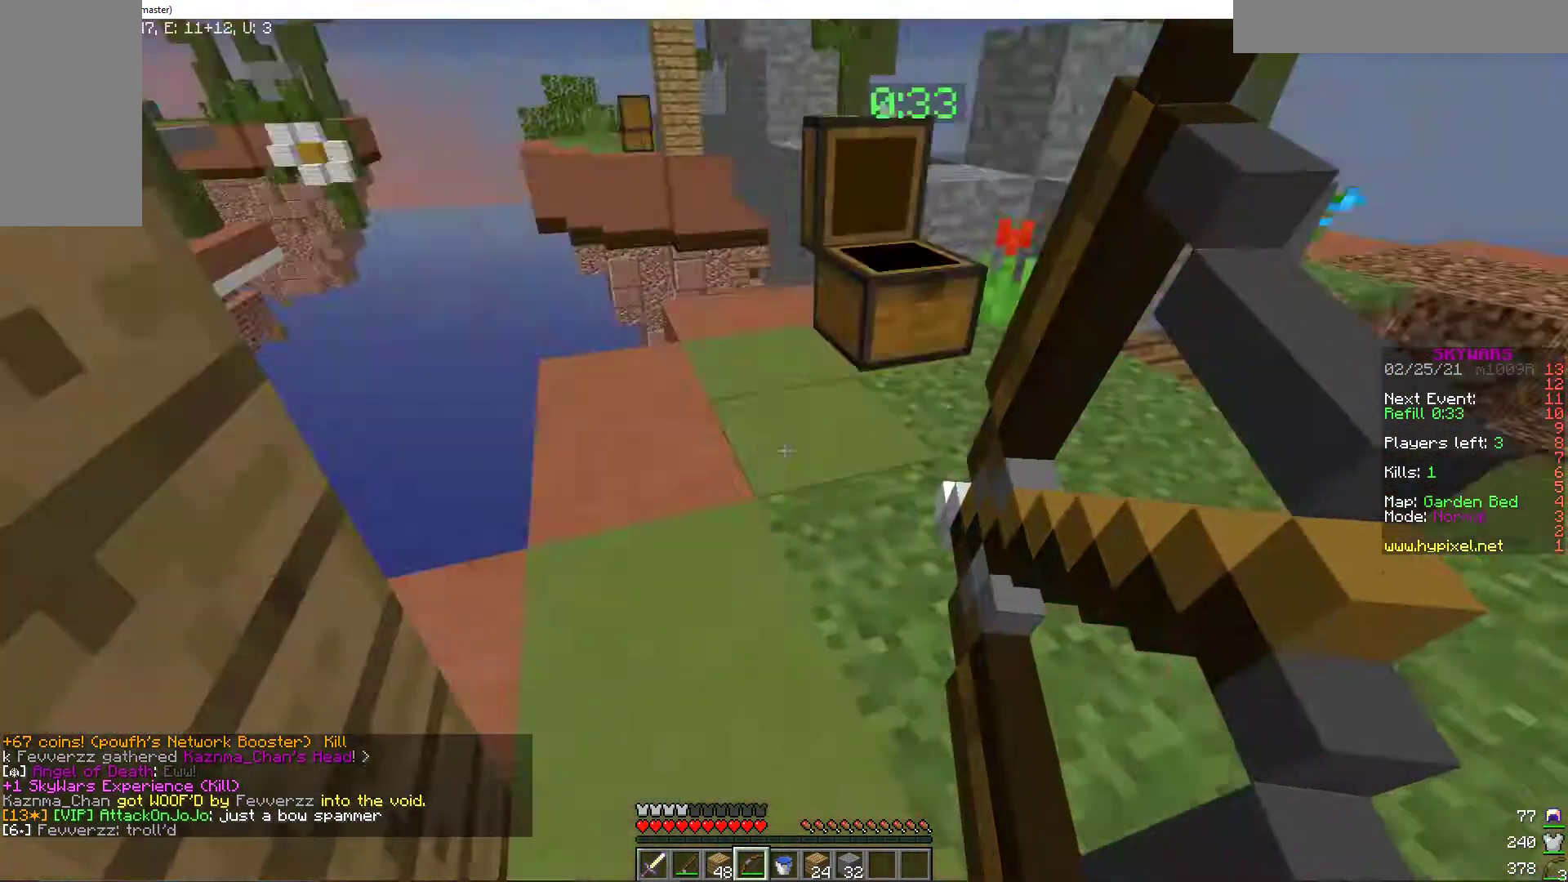
{"keys": ["w"], "mouse": ["right"], "events": []}
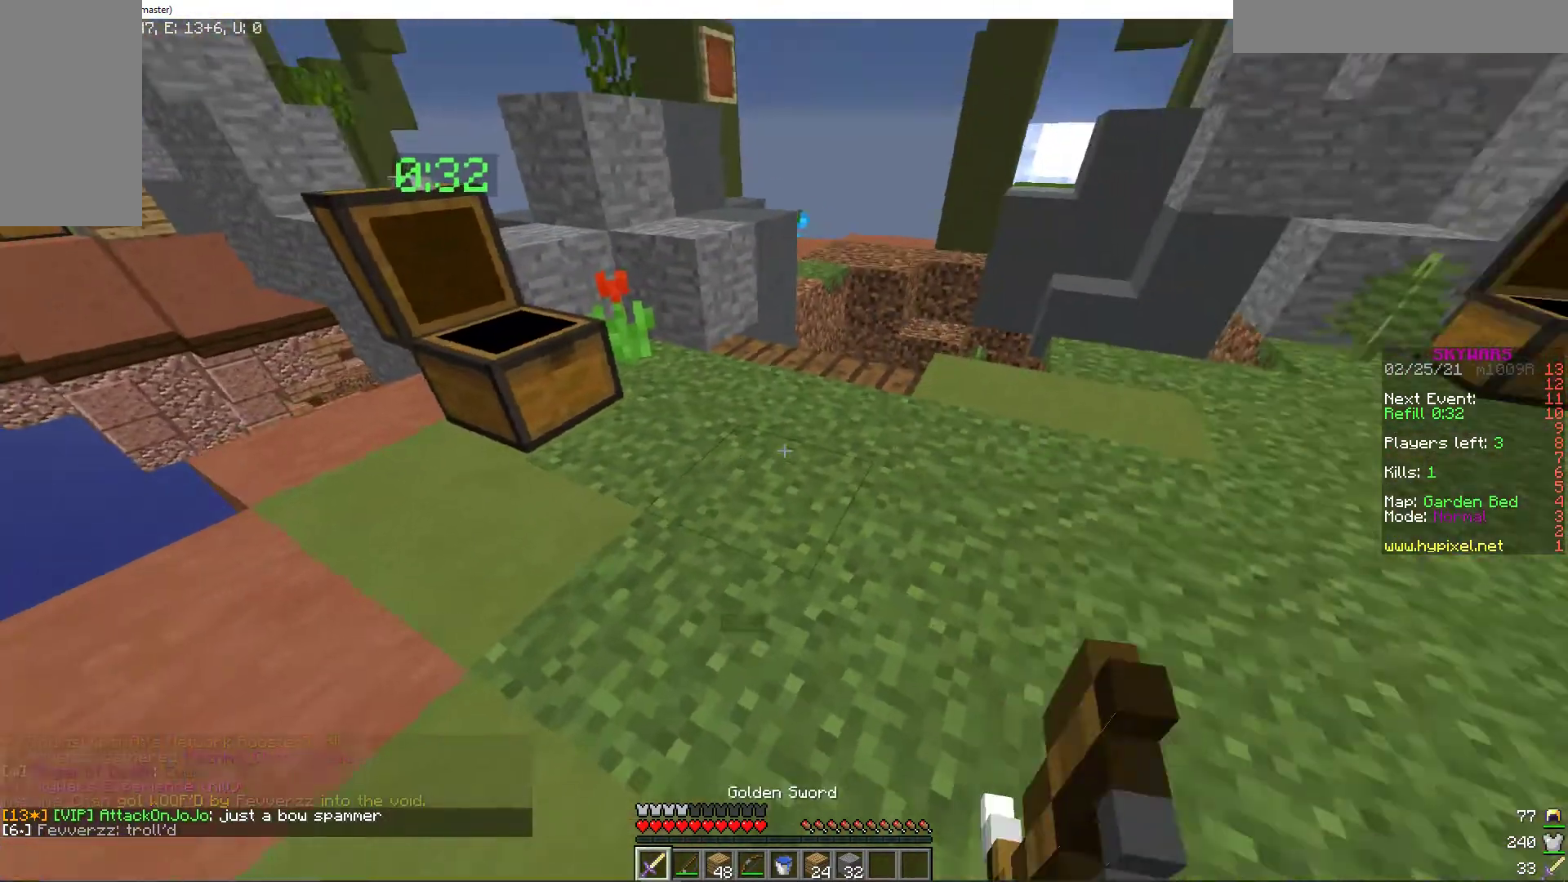
{"keys": ["w"], "mouse": [], "events": [[120, "mouse_right", "up"]]}
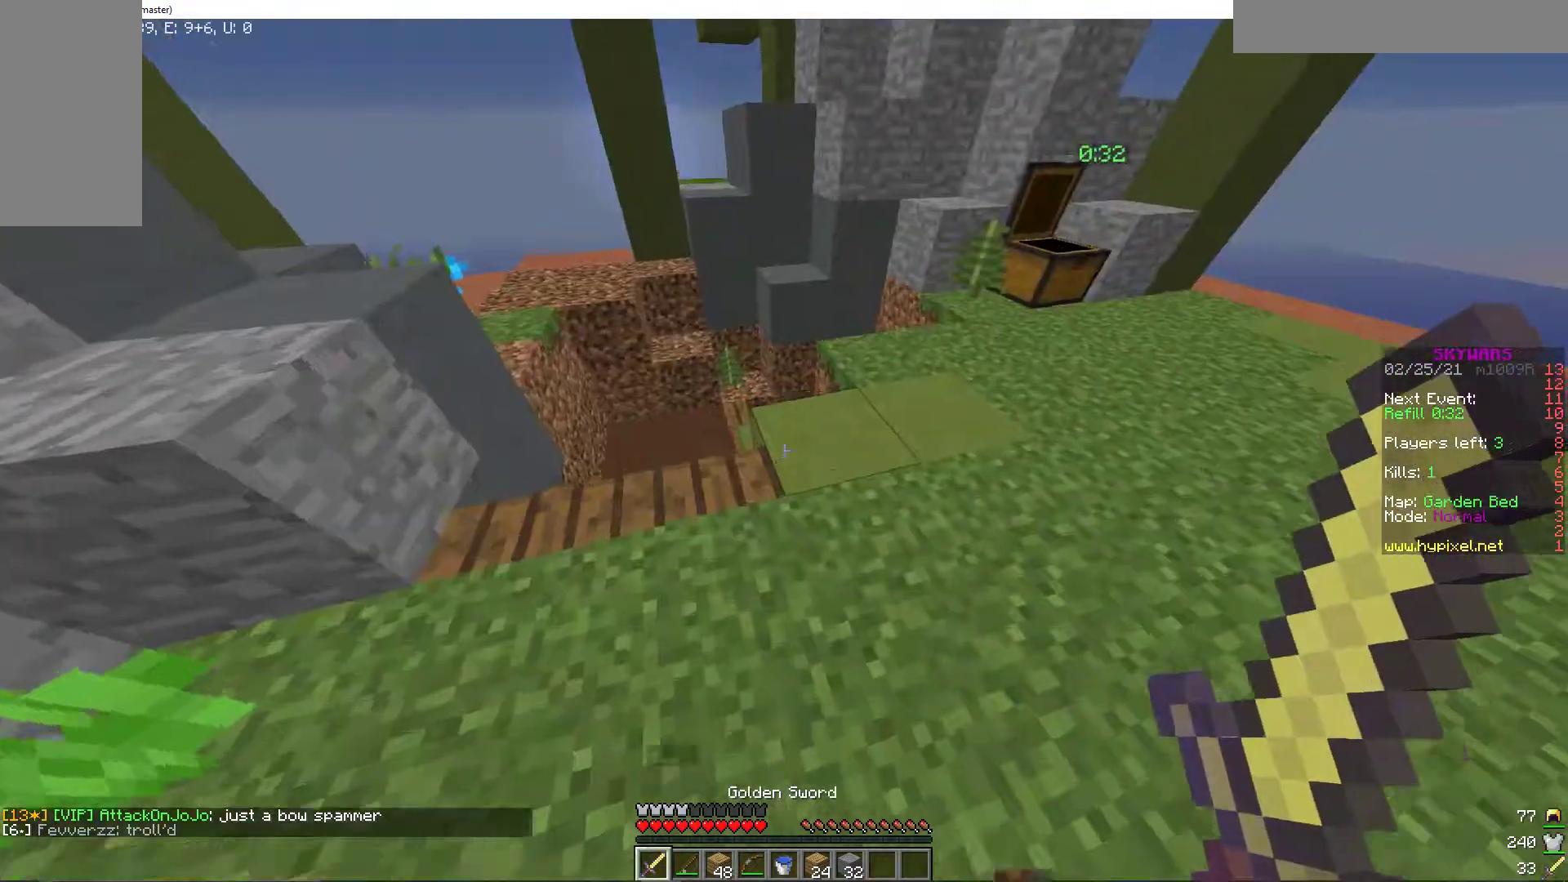
{"keys": ["d", "w"], "mouse": [], "events": [[428, "d", "down"]]}
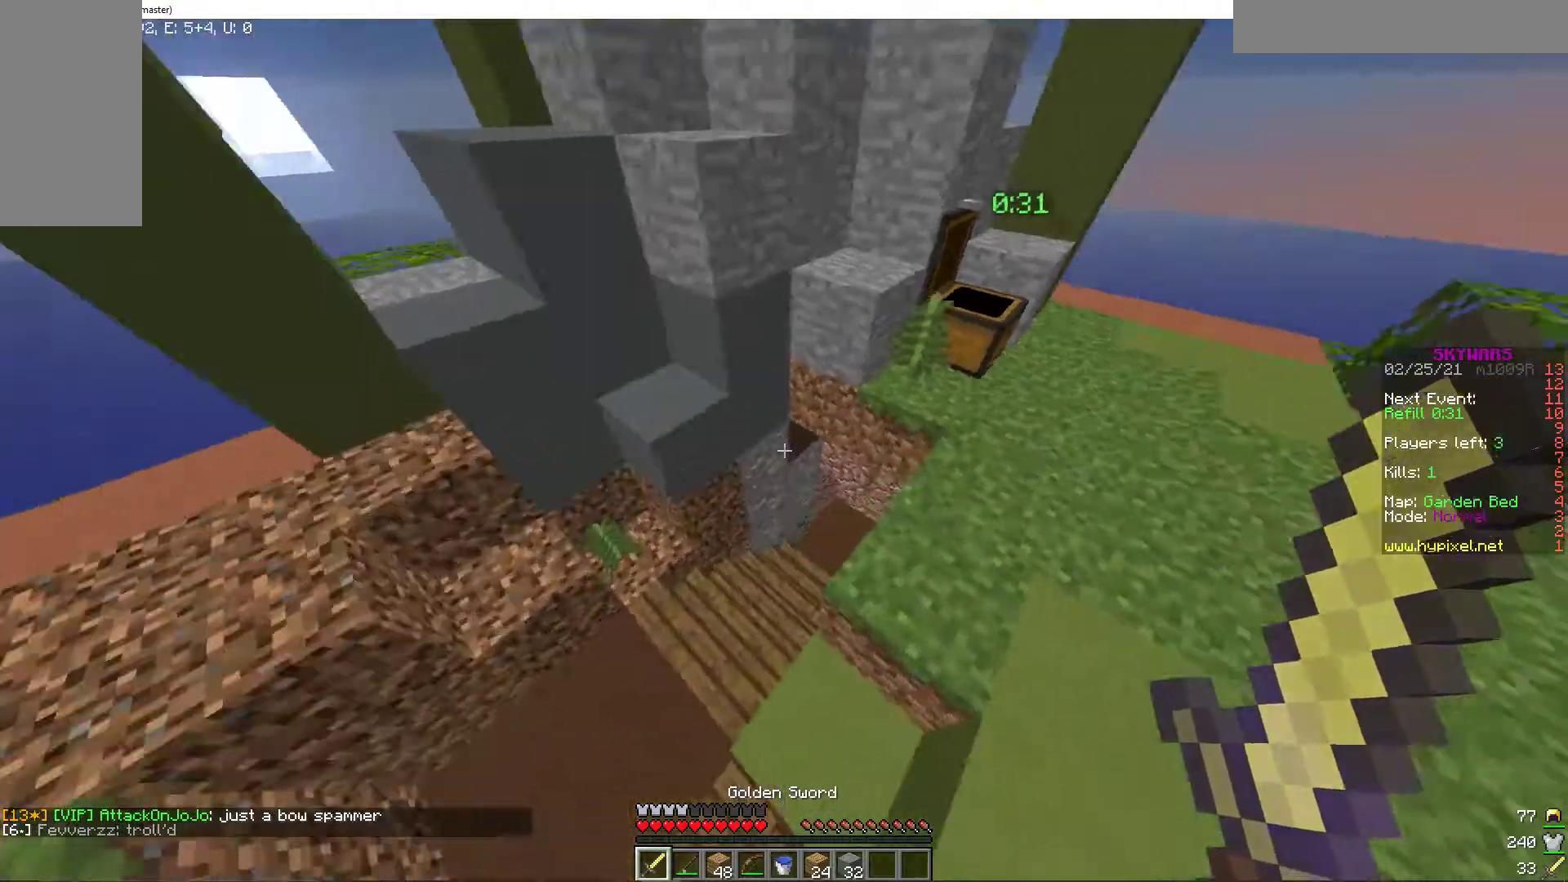
{"keys": ["w"], "mouse": [], "events": [[103, "d", "up"], [326, "d", "down"], [497, "d", "up"]]}
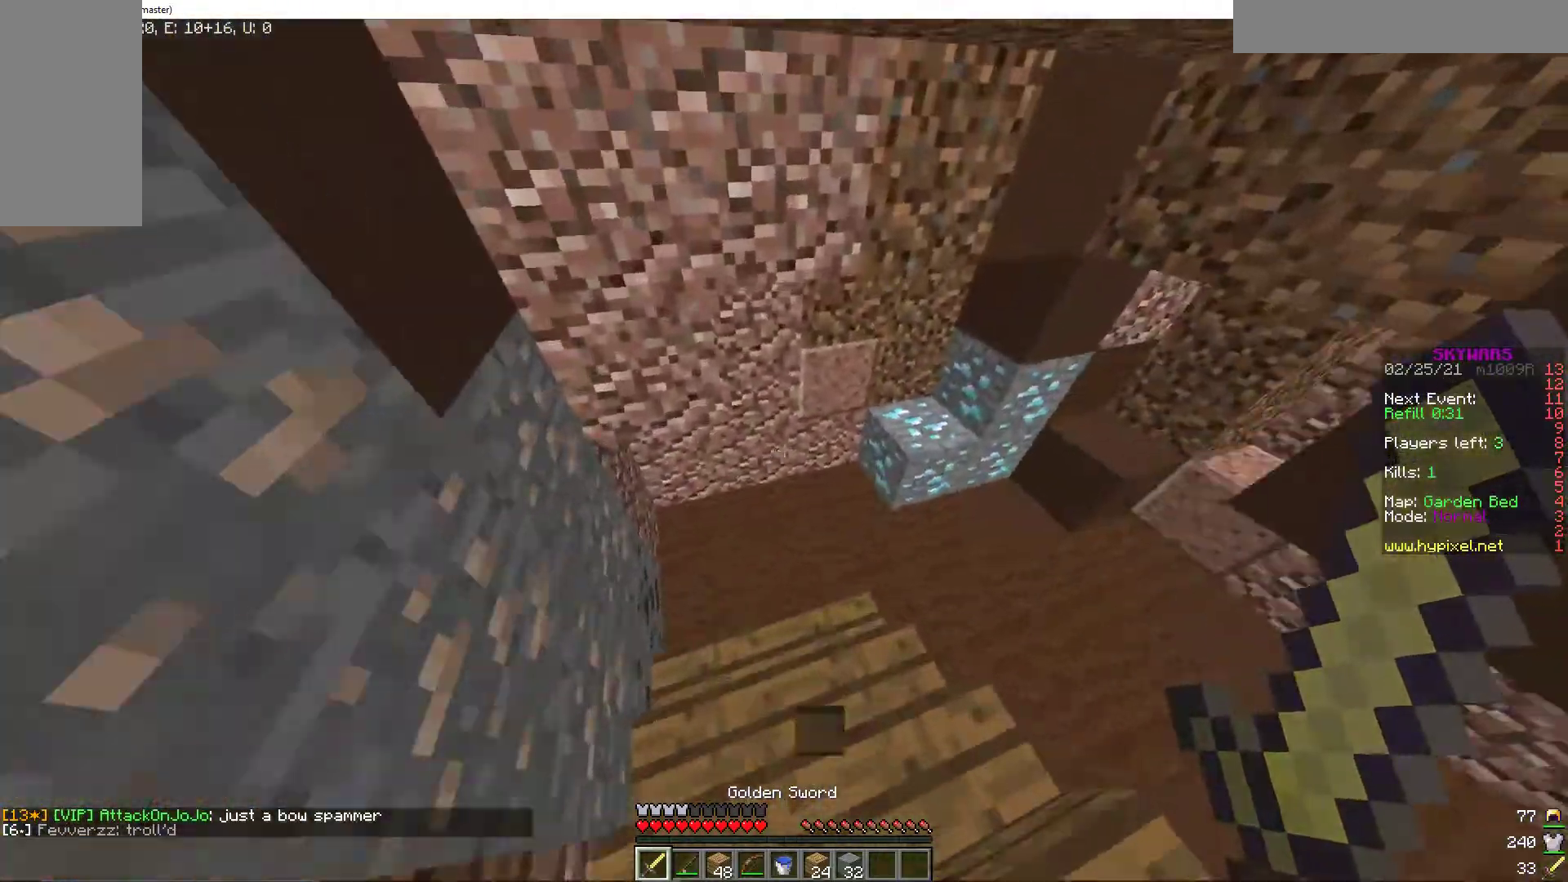
{"keys": ["d", "w"], "mouse": [], "events": [[497, "d", "down"]]}
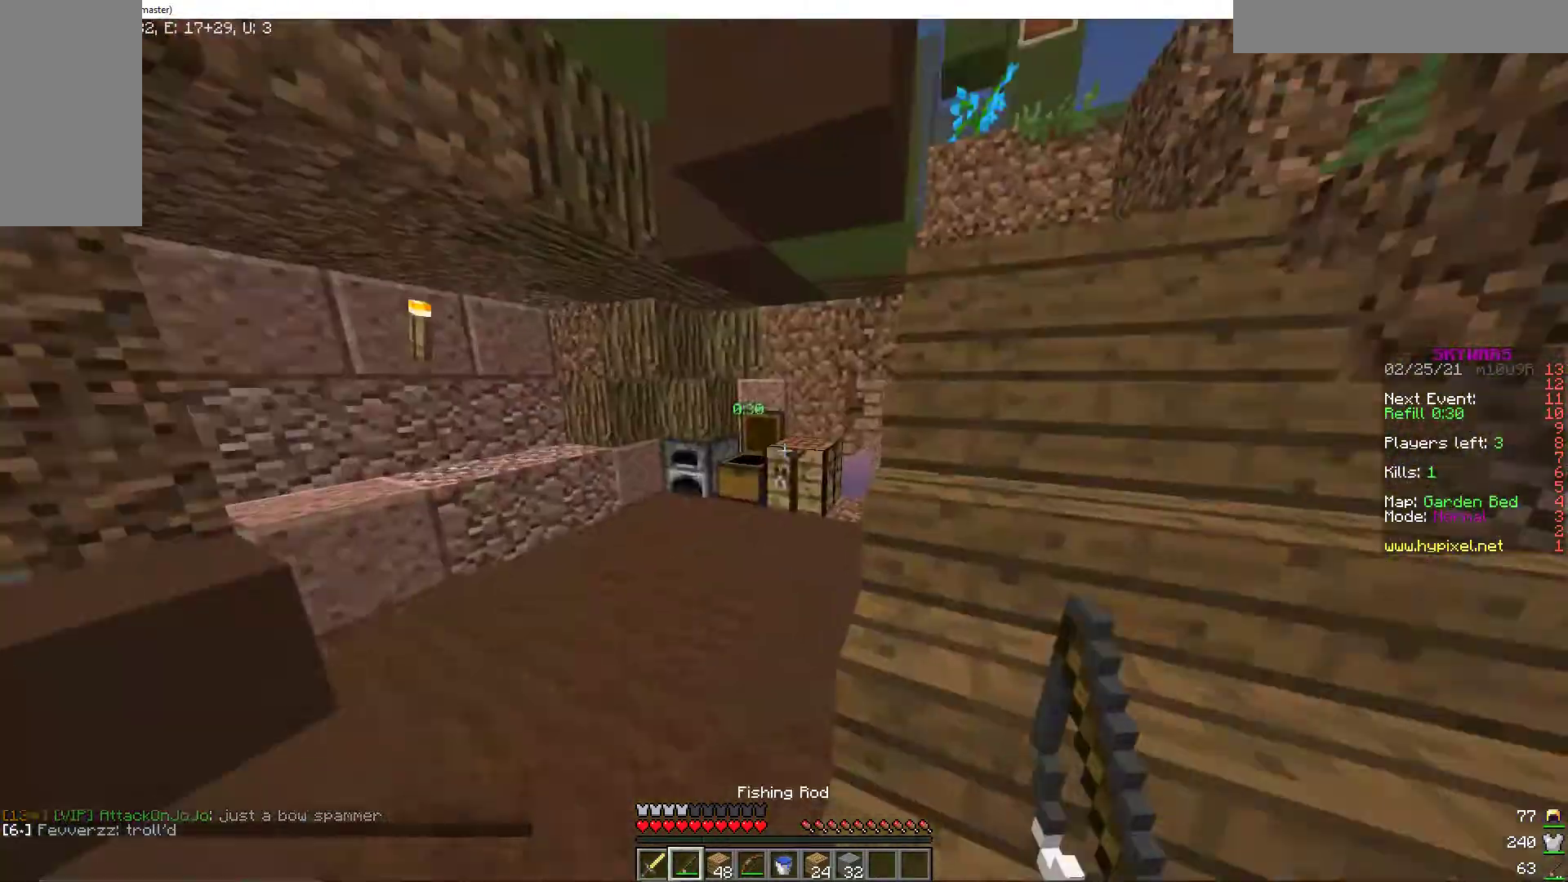
{"keys": ["d", "w"], "mouse": [], "events": [[85, "w", "up"], [359, "w", "down"]]}
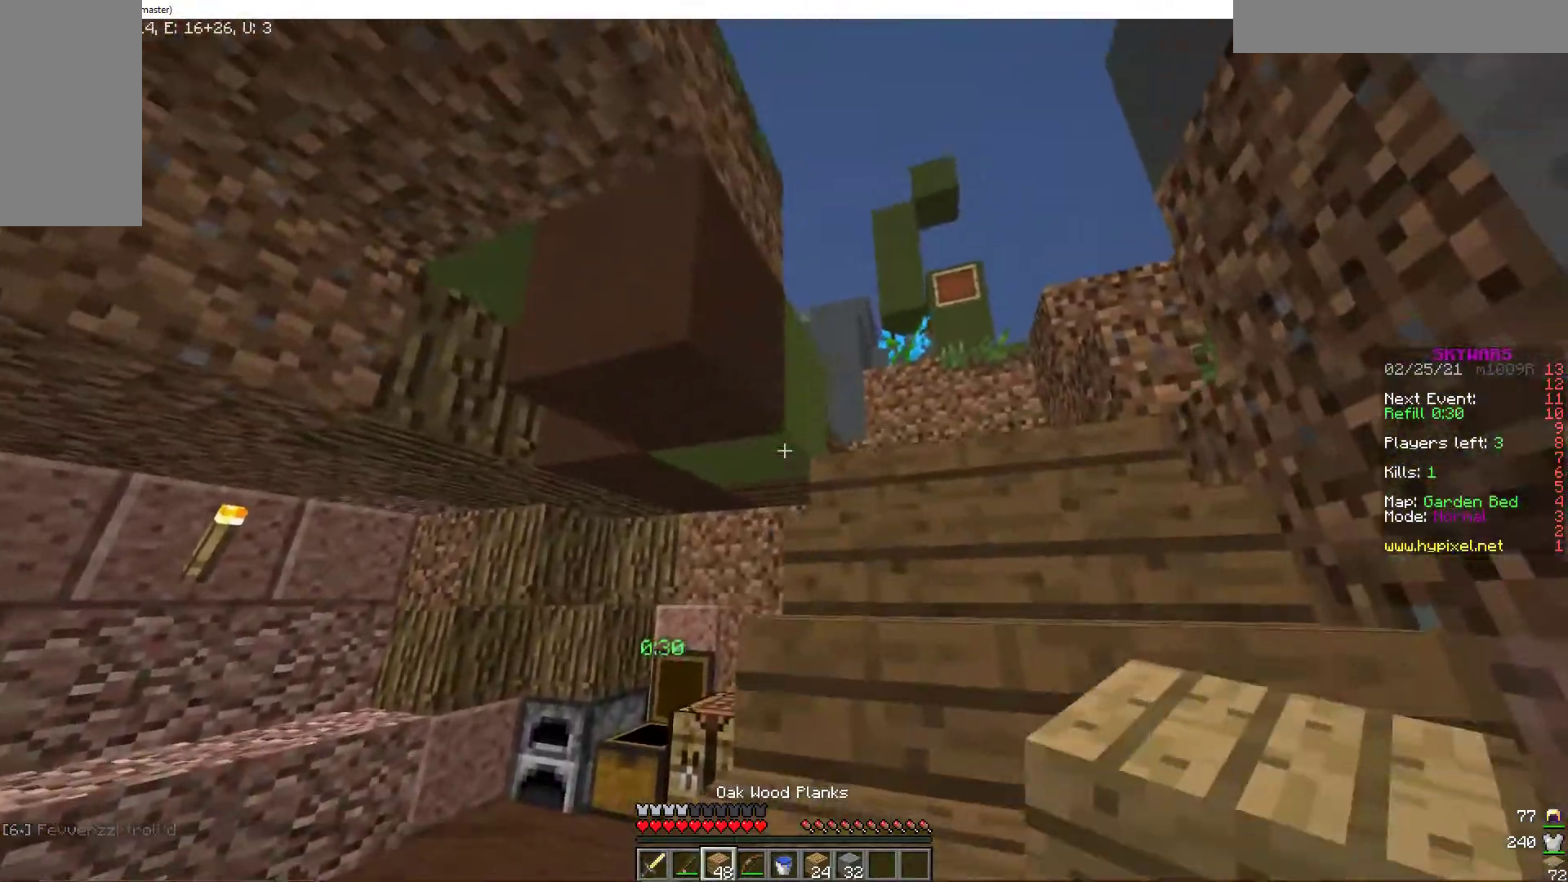
{"keys": [], "mouse": [], "events": [[206, "w", "up"], [240, "d", "up"], [291, "mouse_right", "down"], [462, "mouse_right", "up"]]}
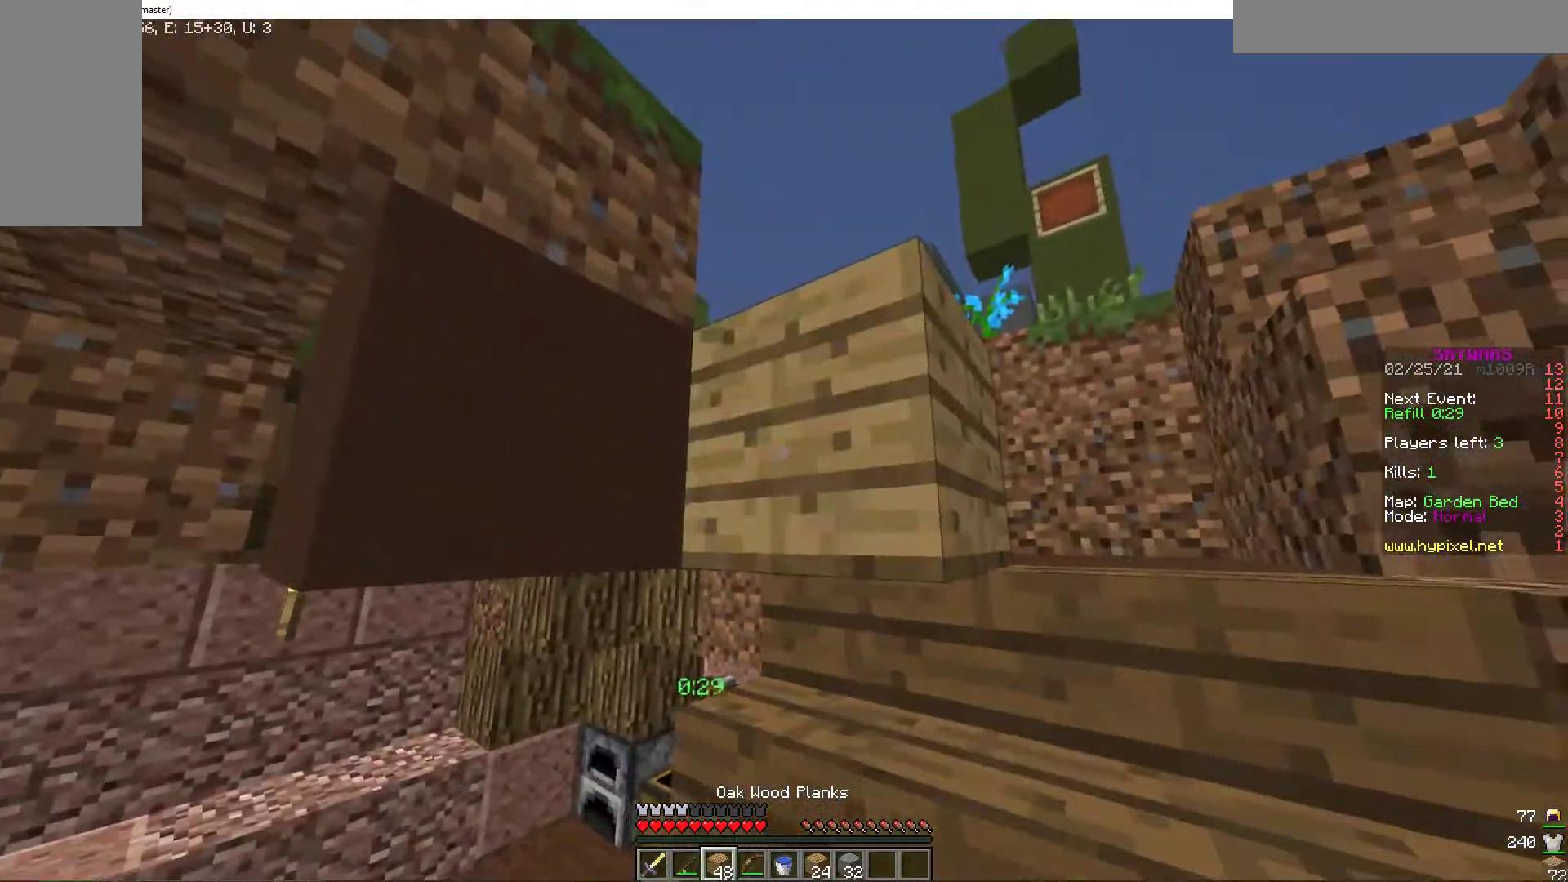
{"keys": [], "mouse": ["right"], "events": [[85, "mouse_right", "down"], [188, "a", "down"], [257, "mouse_right", "up"], [325, "s", "down"], [359, "a", "up"], [359, "mouse_right", "down"], [462, "s", "up"]]}
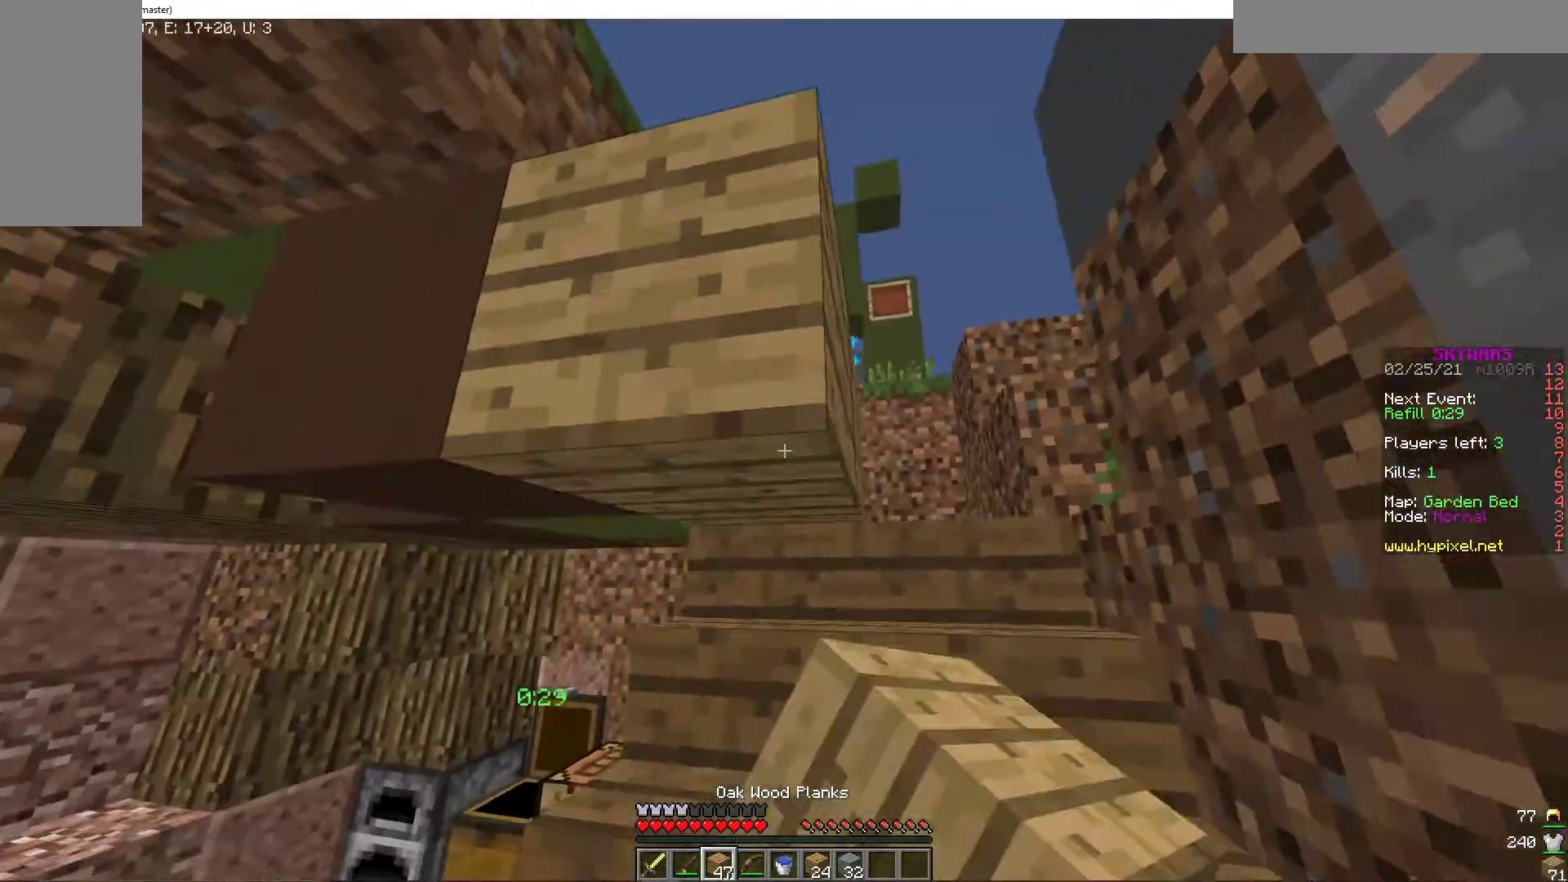
{"keys": [], "mouse": []}
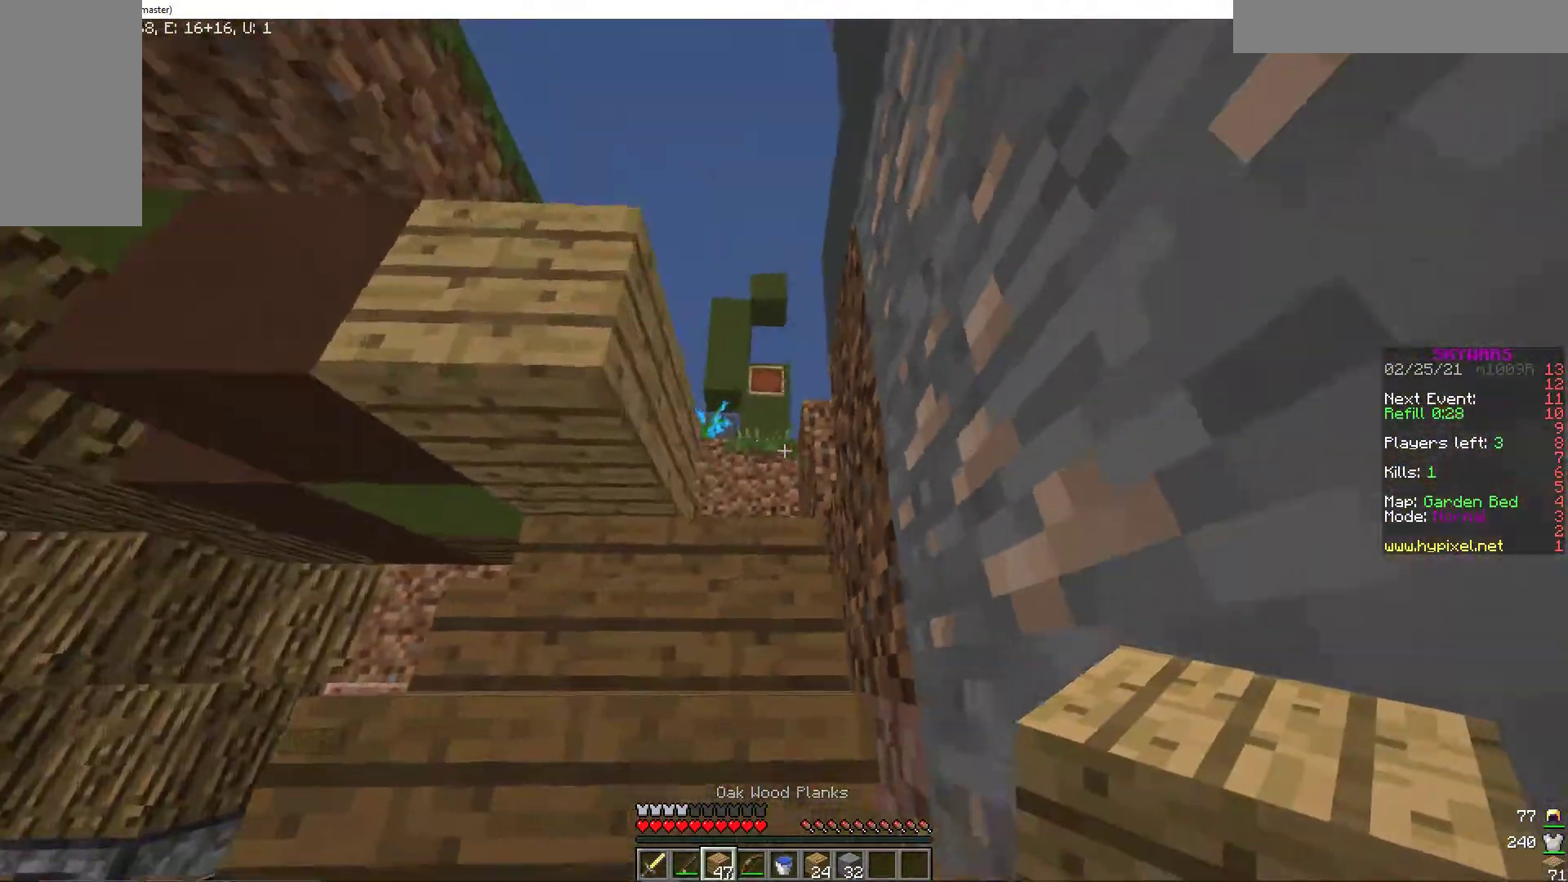
{"keys": ["s"], "mouse": ["right"], "events": [[120, "a", "down"], [291, "a", "up"], [394, "mouse_right", "down"], [497, "s", "down"]]}
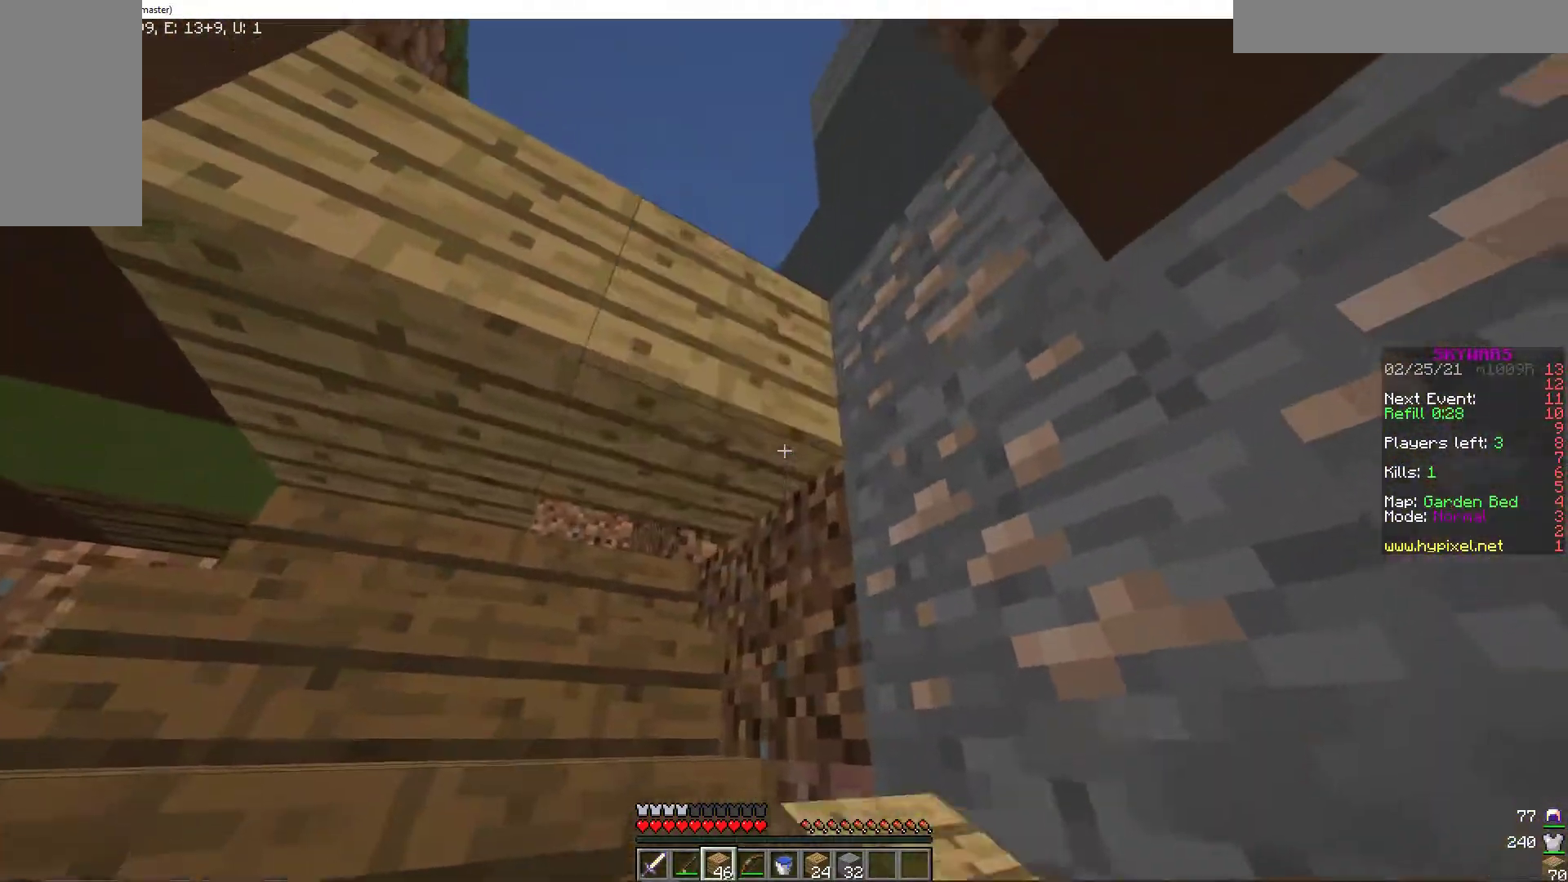
{"keys": ["a"], "mouse": ["right"], "events": [[51, "mouse_right", "up"], [171, "mouse_right", "down"], [308, "mouse_right", "up"], [411, "a", "down"], [445, "mouse_right", "down"], [479, "s", "up"]]}
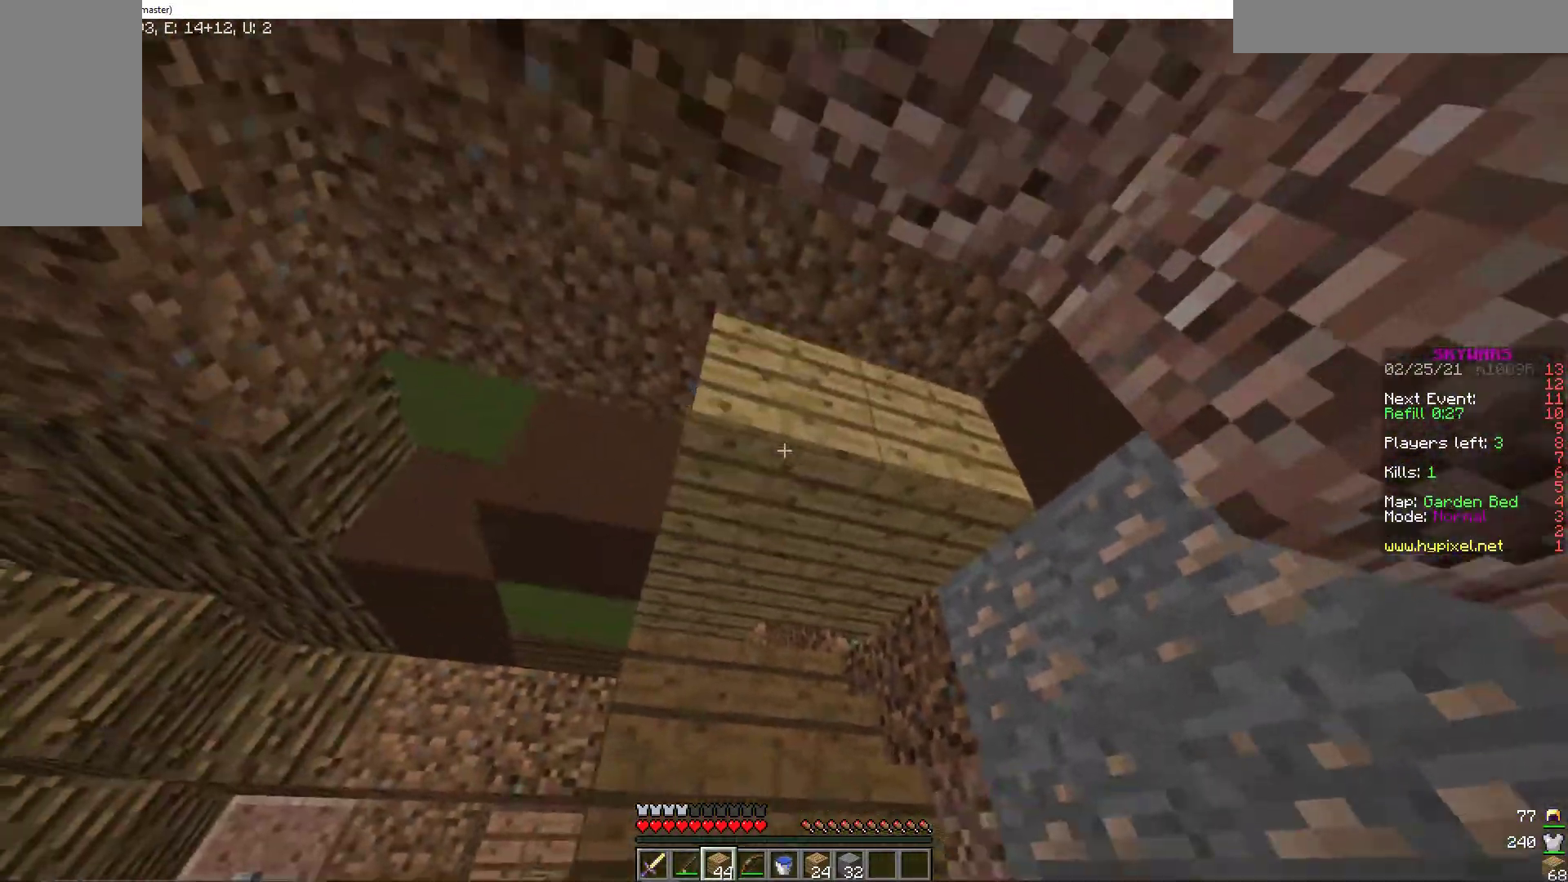
{"keys": ["a"], "mouse": ["right"], "events": [[34, "a", "up"], [103, "mouse_right", "up"], [137, "d", "down"], [240, "d", "up"], [308, "a", "down"], [497, "mouse_right", "down"]]}
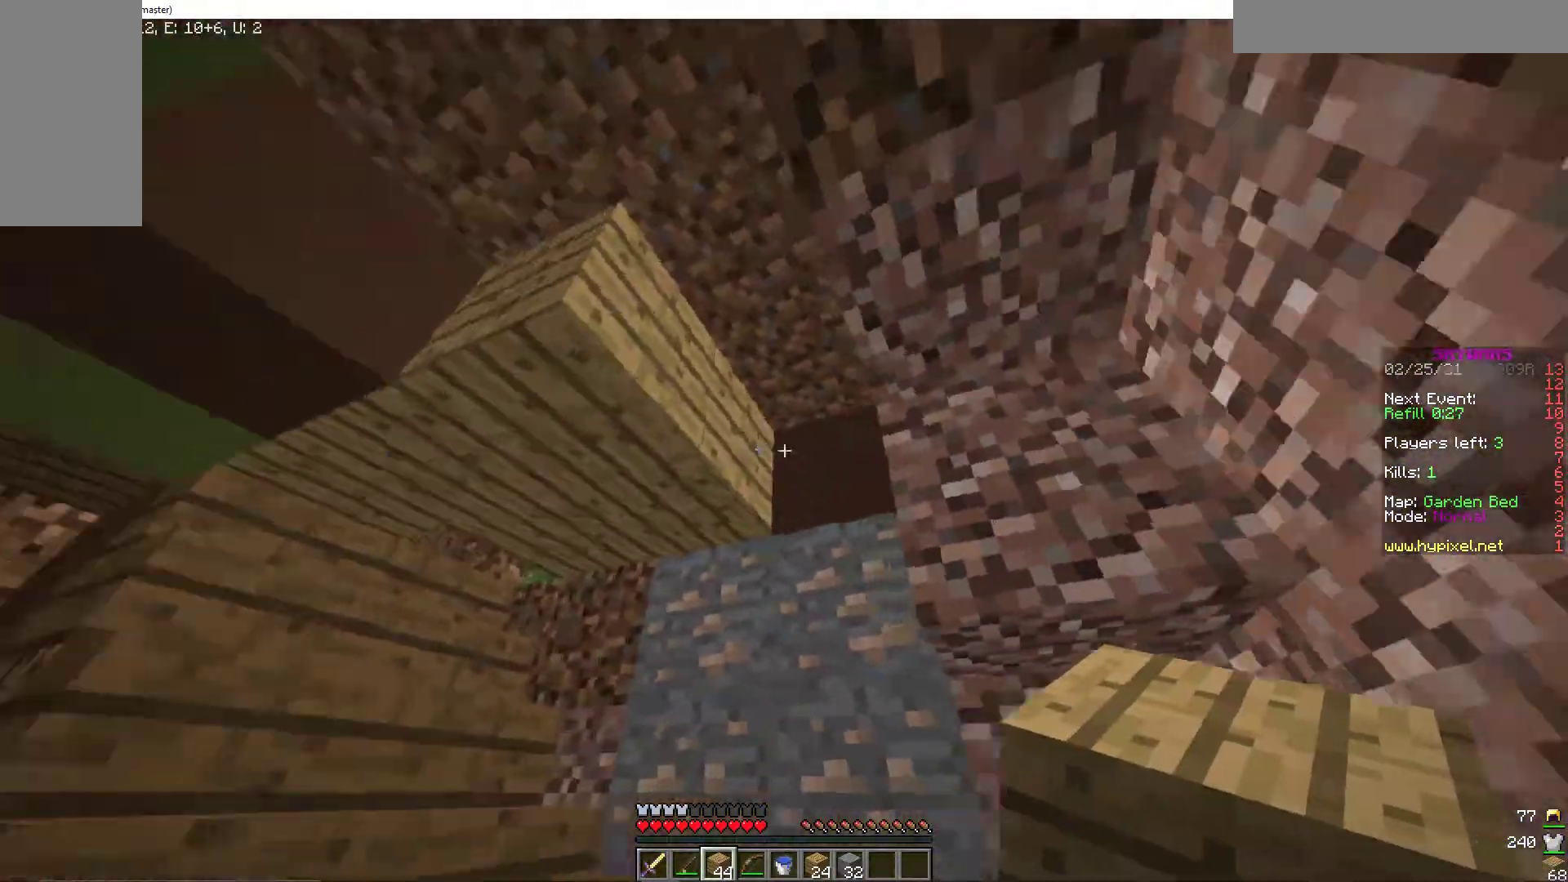
{"keys": ["d"], "mouse": ["right"], "events": [[120, "mouse_right", "up"], [171, "a", "up"], [222, "s", "down"], [342, "d", "down"], [342, "mouse_right", "down"], [411, "s", "up"]]}
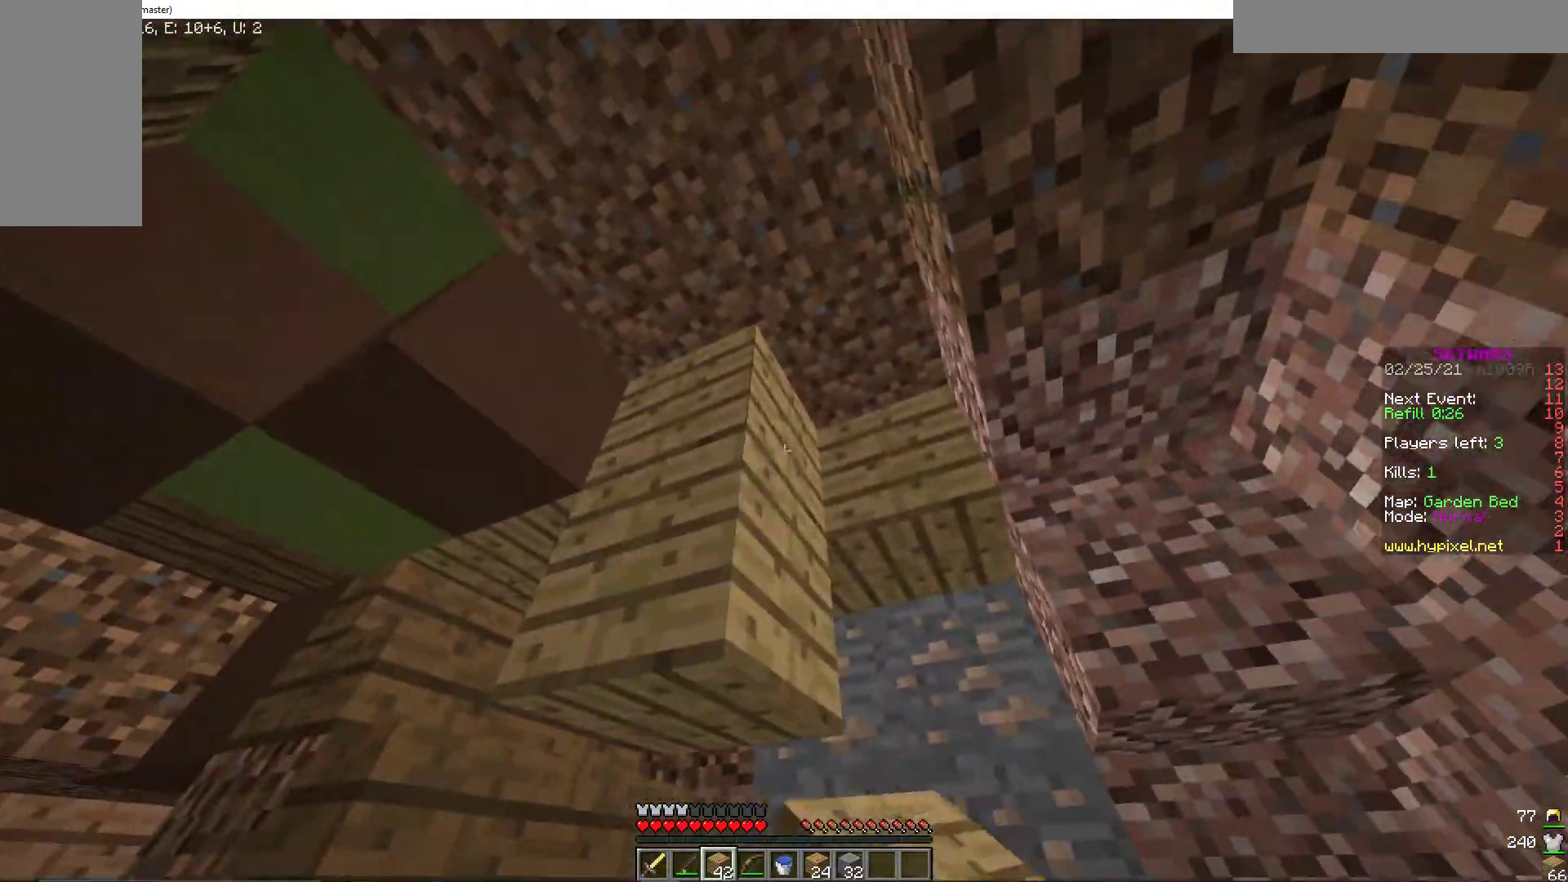
{"keys": [], "mouse": ["right"], "events": [[18, "mouse_right", "up"], [86, "mouse_right", "down"], [86, "s", "down"], [120, "d", "up"], [189, "s", "up"], [206, "mouse_right", "up"], [309, "mouse_right", "down"]]}
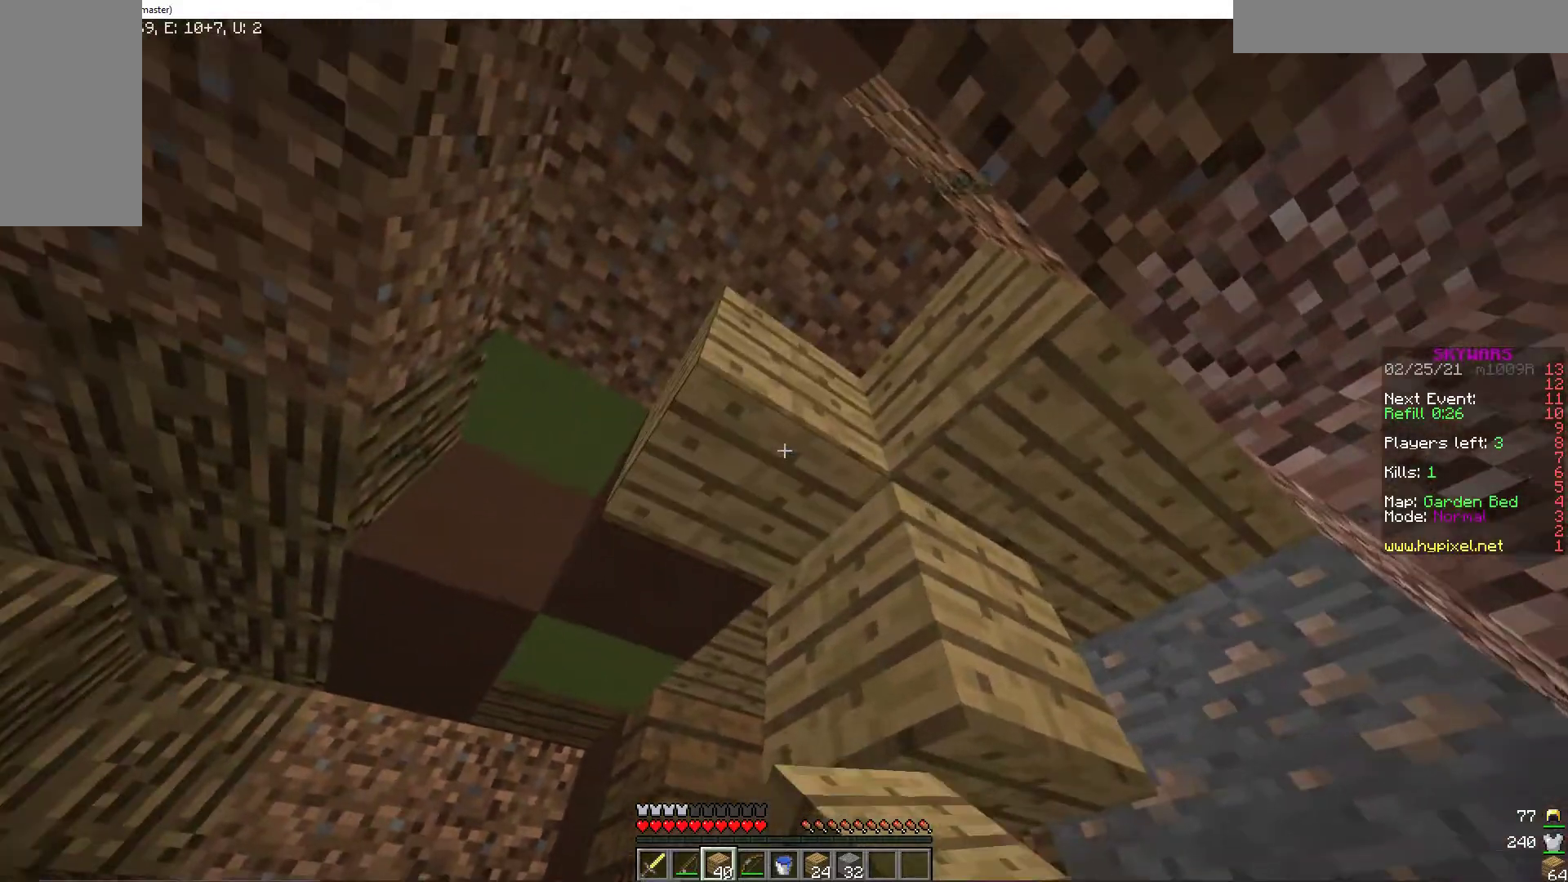
{"keys": ["w"], "mouse": [], "events": [[34, "d", "down"], [34, "mouse_right", "up"], [154, "d", "up"], [171, "mouse_right", "down"], [274, "a", "down"], [308, "mouse_right", "up"], [394, "w", "down"], [480, "a", "up"]]}
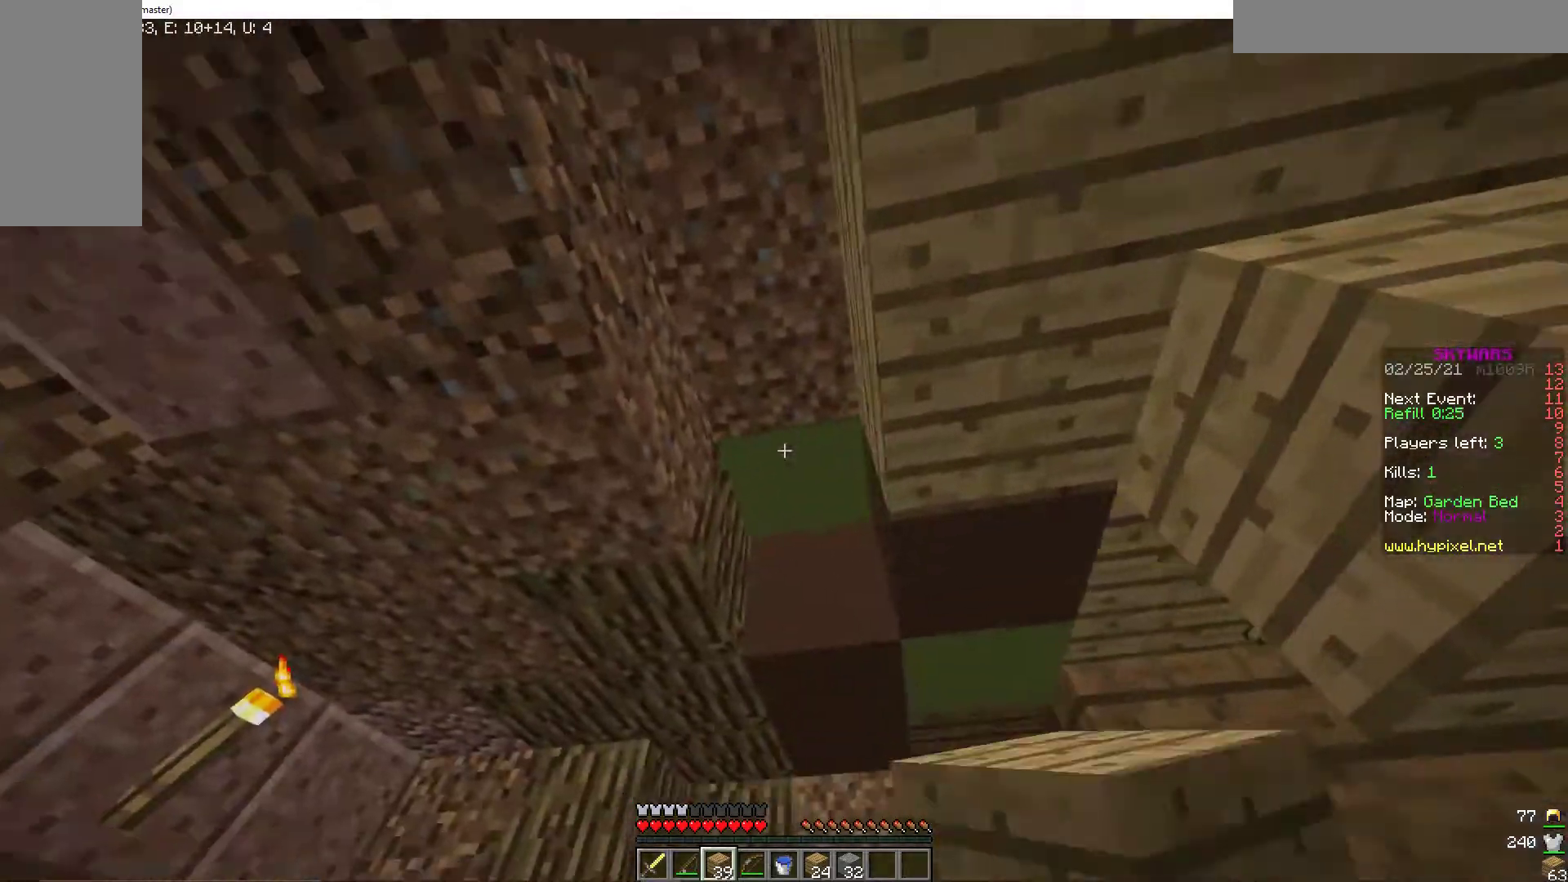
{"keys": ["s"], "mouse": [], "events": [[51, "w", "up"], [171, "mouse_right", "down"], [376, "s", "down"], [462, "mouse_right", "up"]]}
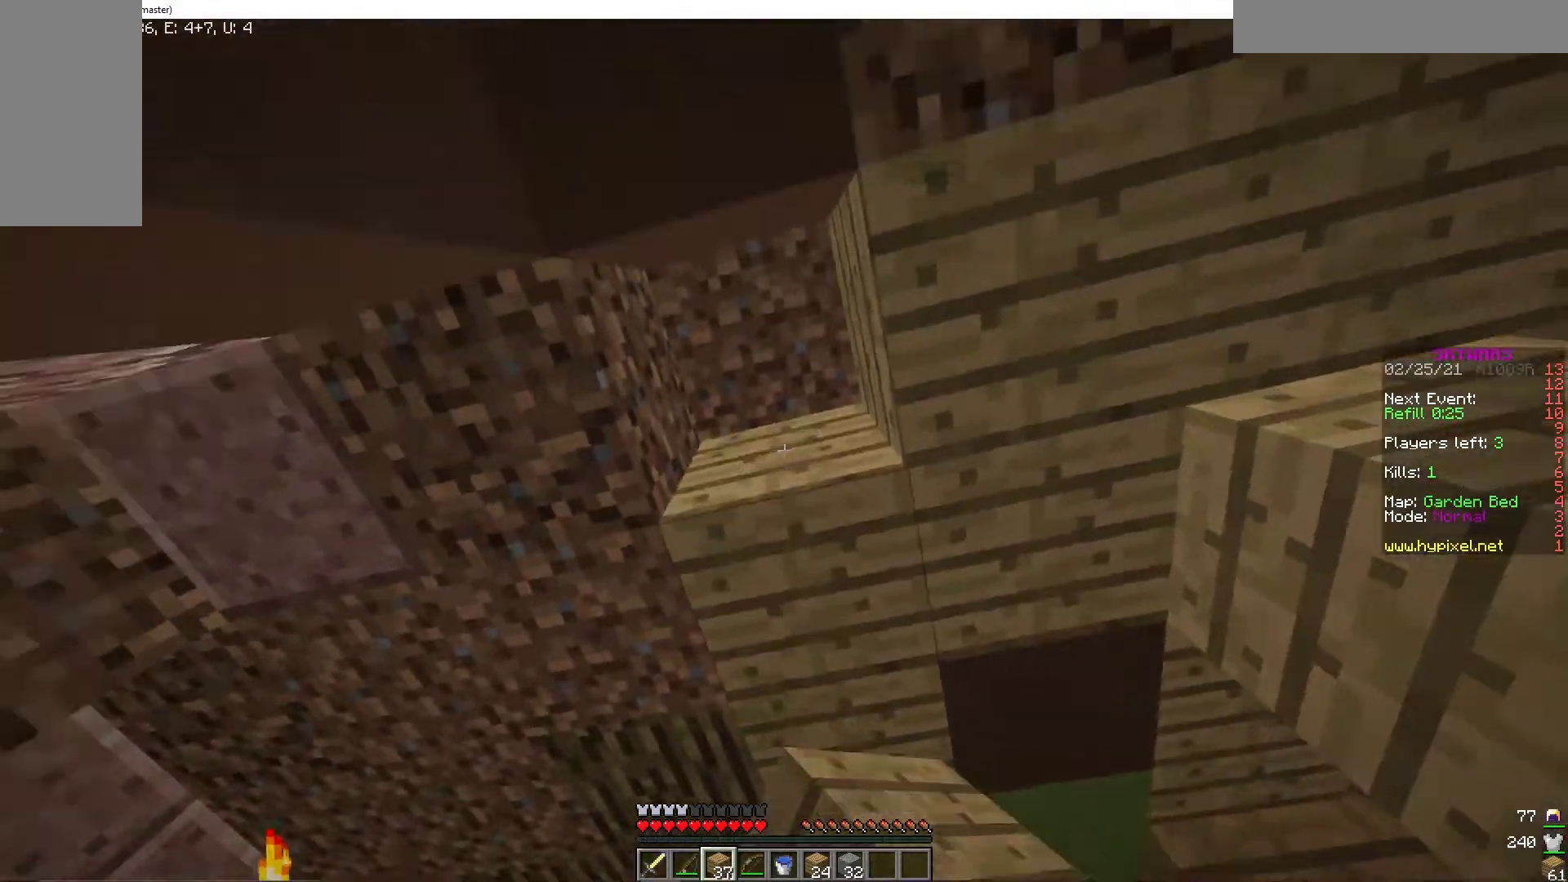
{"keys": ["d"], "mouse": [], "events": [[35, "mouse_right", "down"], [120, "s", "up"], [137, "d", "down"], [172, "mouse_right", "up"]]}
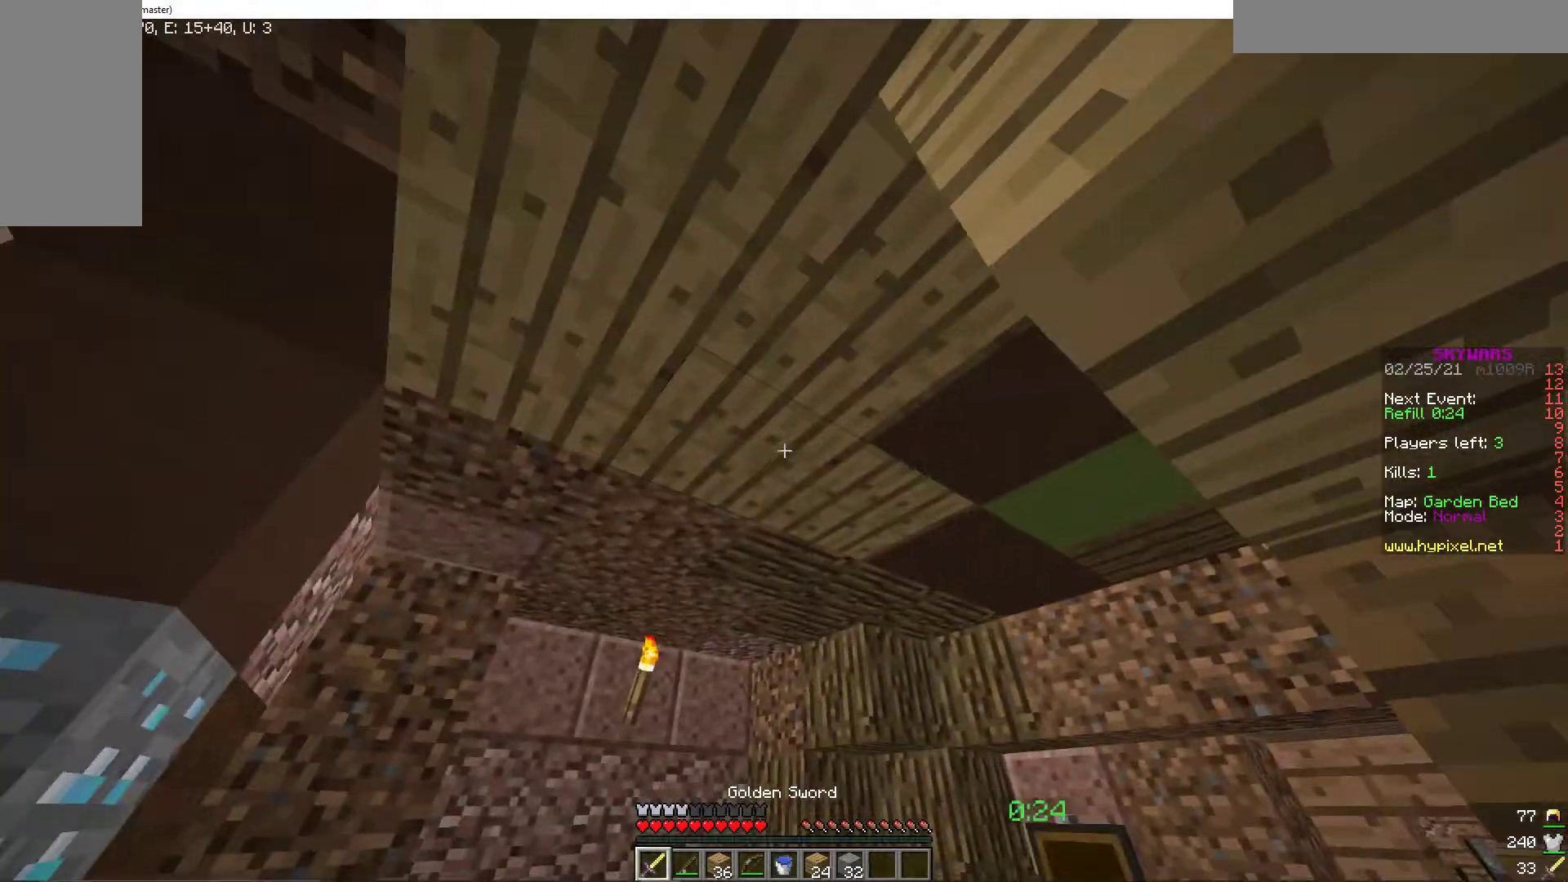
{"keys": [], "mouse": [], "events": [[34, "d", "up"], [120, "d", "down"], [188, "d", "up"], [205, "a", "down"], [394, "a", "up"]]}
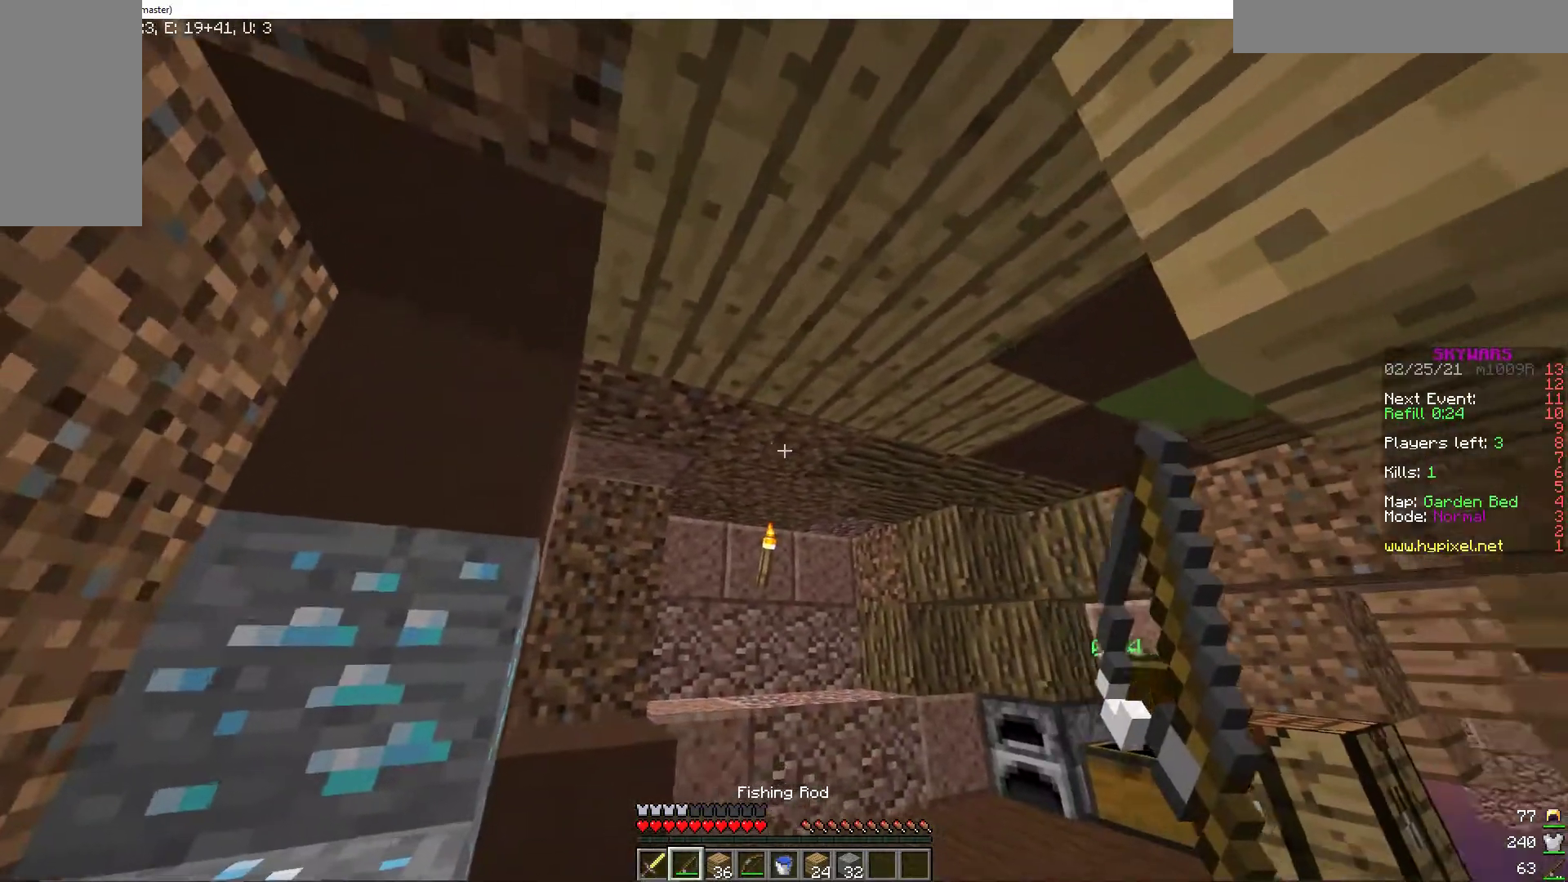
{"keys": ["a"], "mouse": [], "events": [[35, "w", "down"], [326, "w", "up"], [514, "a", "down"]]}